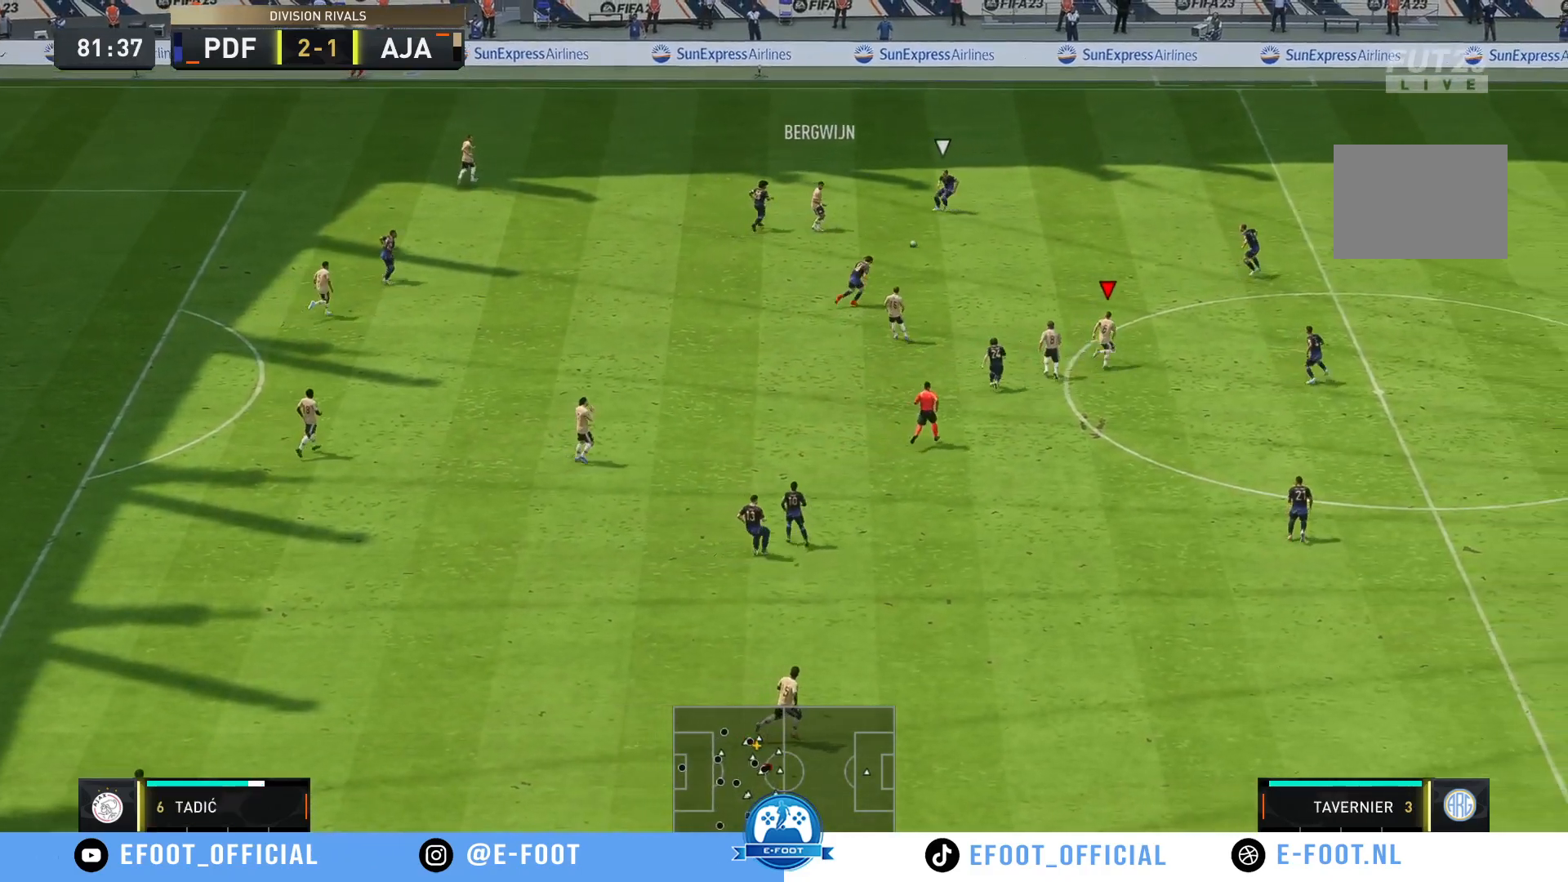
Gameplay with a controller (Xbox layout); each line is a JSON object with the inputs held at the frame after it. "events" lists button and stick changes between this image and that frame as [ms after this image, input, new state], when the widget could be followed in between. Not read: L3 R3.
{"buttons": [], "left_stick": "down-right", "right_stick": "center", "events": []}
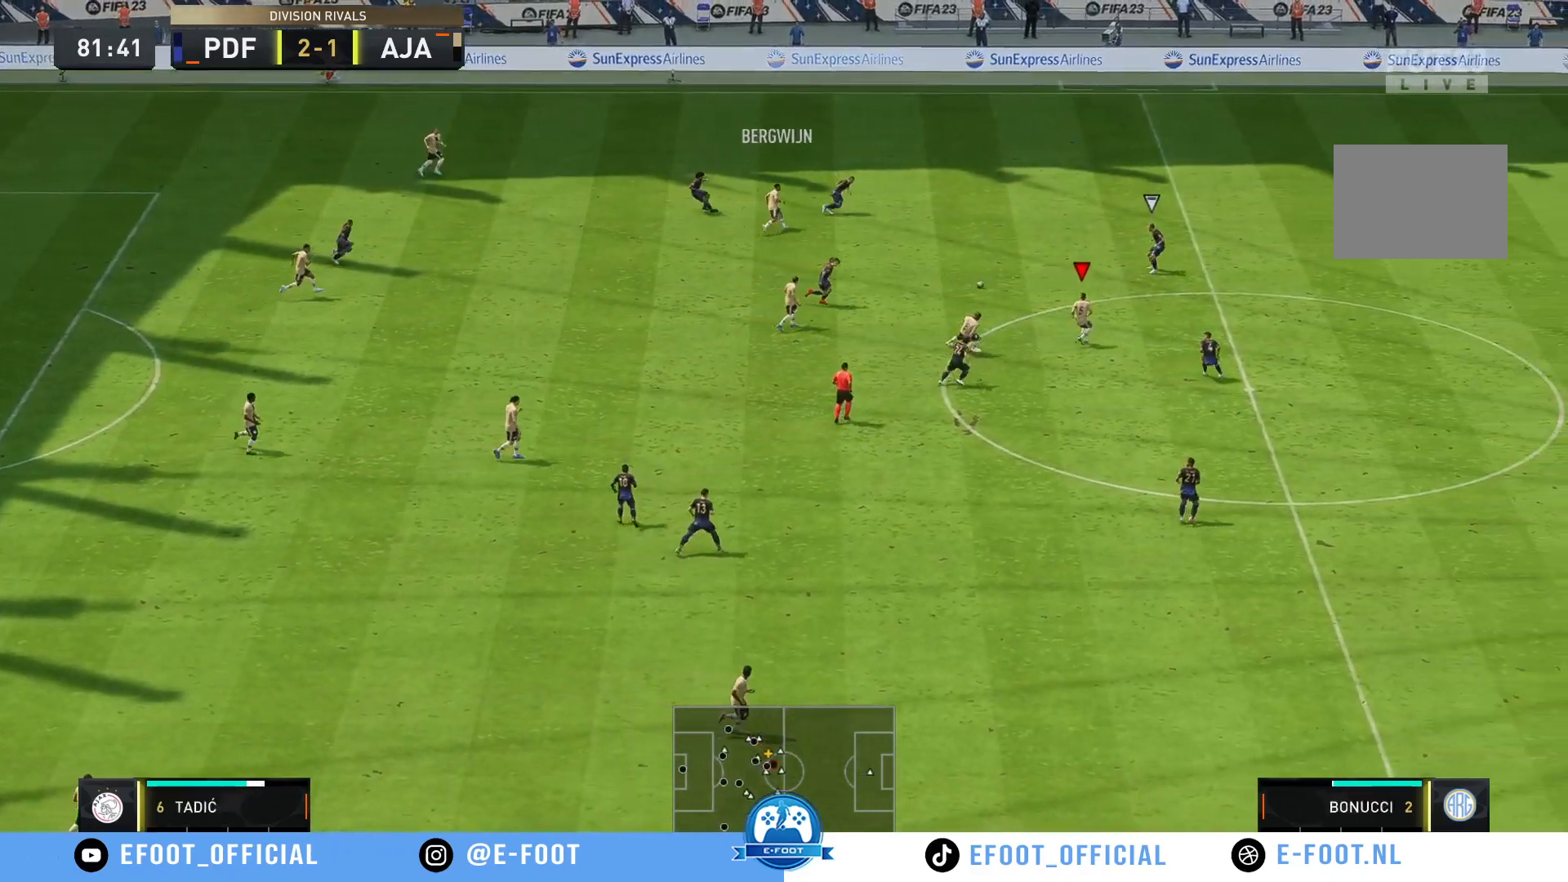
{"buttons": [], "left_stick": "down-left", "right_stick": "center", "events": [[83, "left_stick", "down"], [250, "left_stick", "up-left"], [433, "left_stick", "down-left"]]}
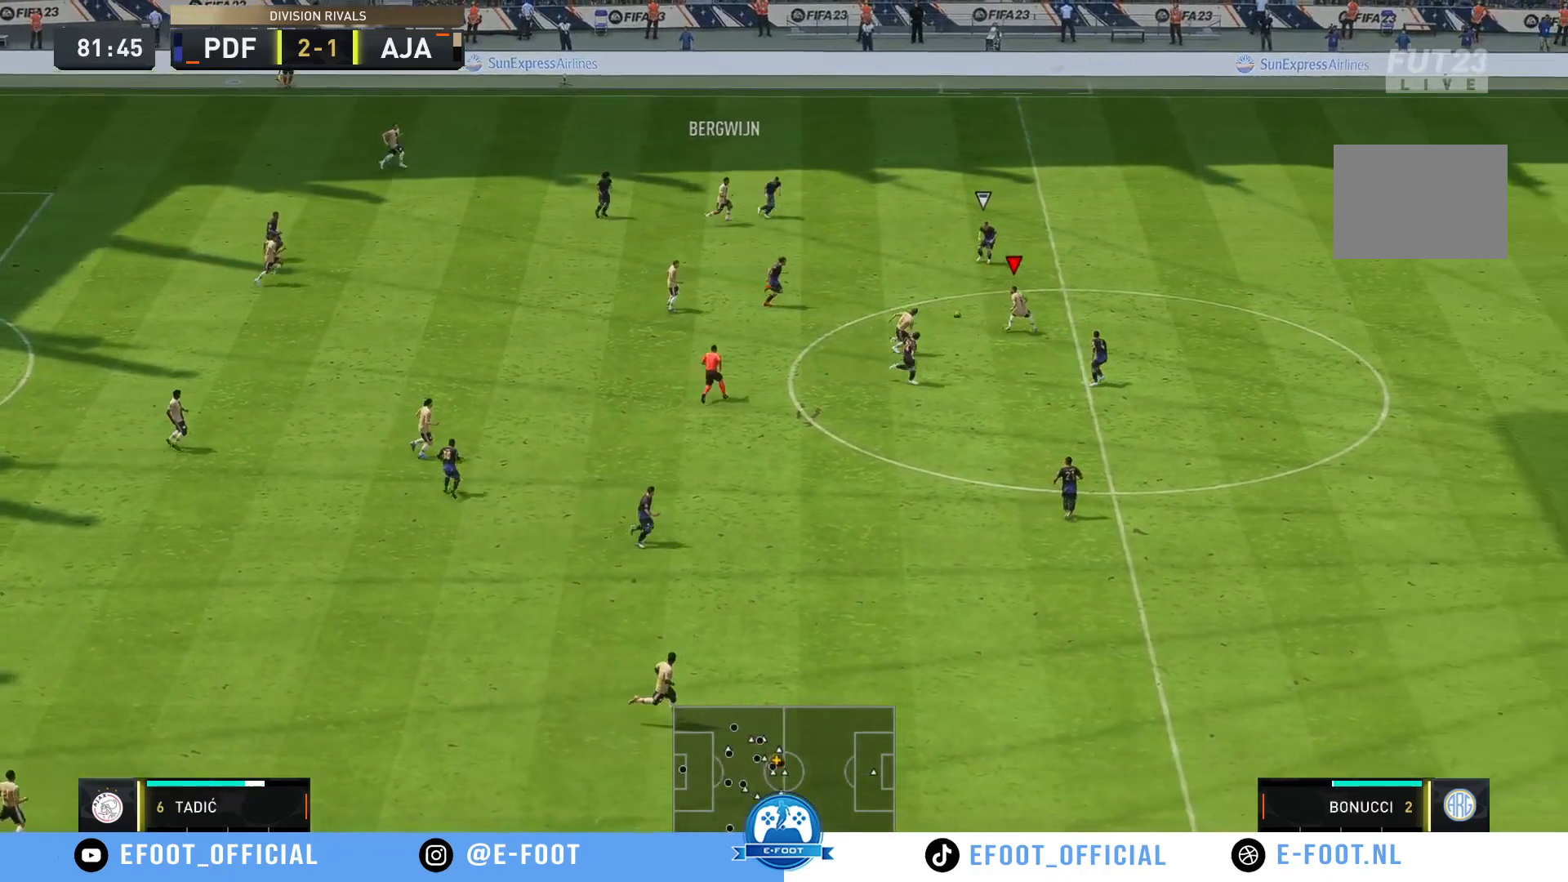
{"buttons": [], "left_stick": "up-right", "right_stick": "center", "events": [[183, "left_stick", "down-right"], [250, "left_stick", "up-right"]]}
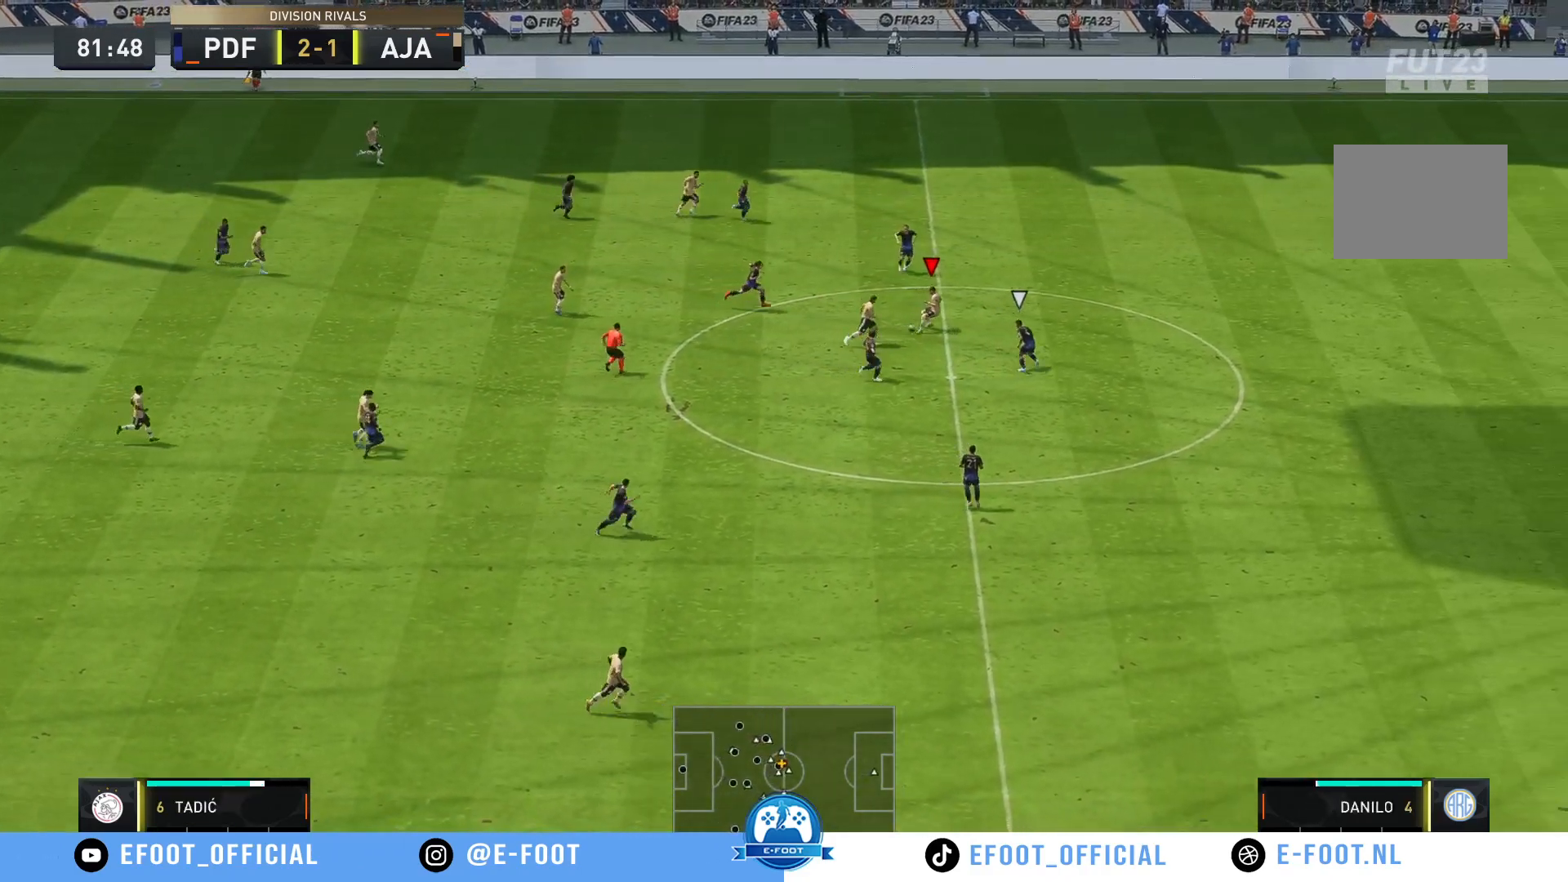
{"buttons": ["R2"], "left_stick": "up-right", "right_stick": "center", "events": [[483, "R2", "down"]]}
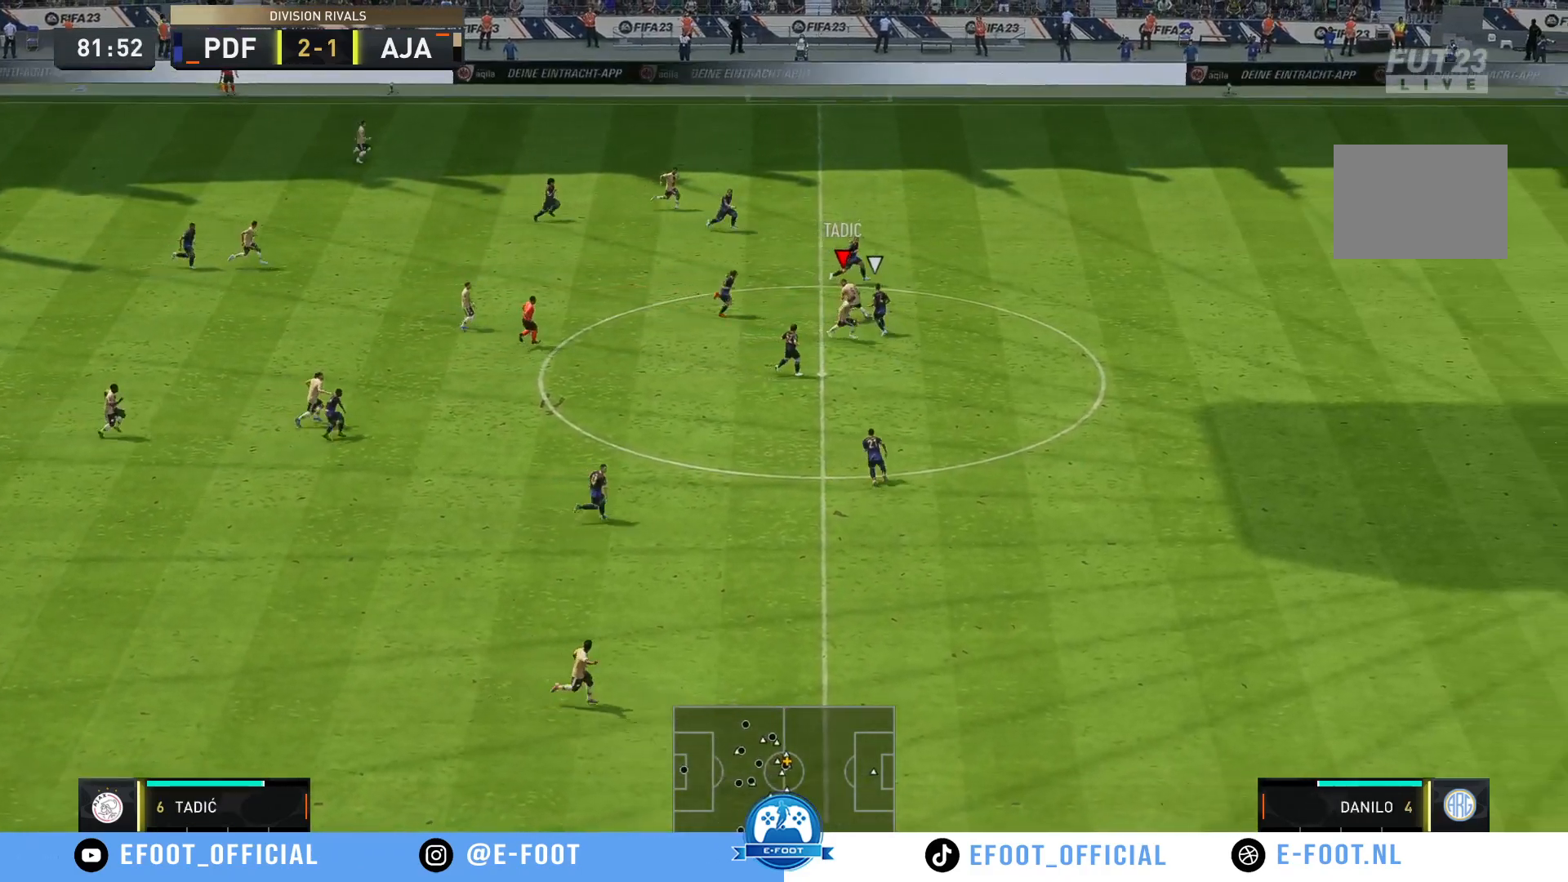
{"buttons": ["R2"], "left_stick": "right", "right_stick": "center", "events": [[267, "left_stick", "right"]]}
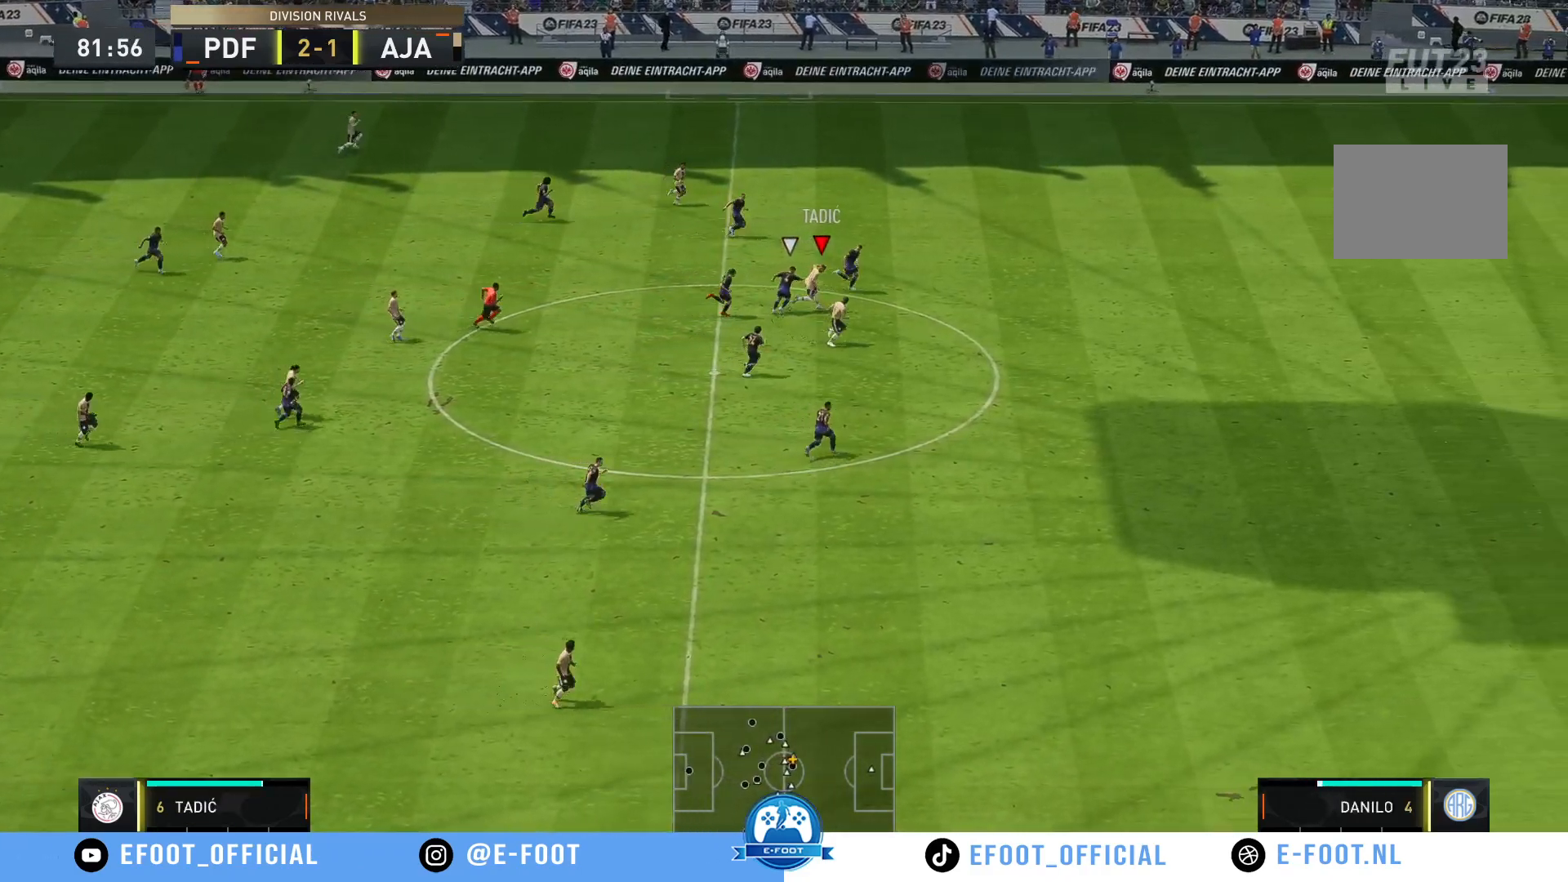
{"buttons": ["R2"], "left_stick": "down-right", "right_stick": "center", "events": [[67, "left_stick", "down-right"], [133, "Y", "down"], [283, "Y", "up"]]}
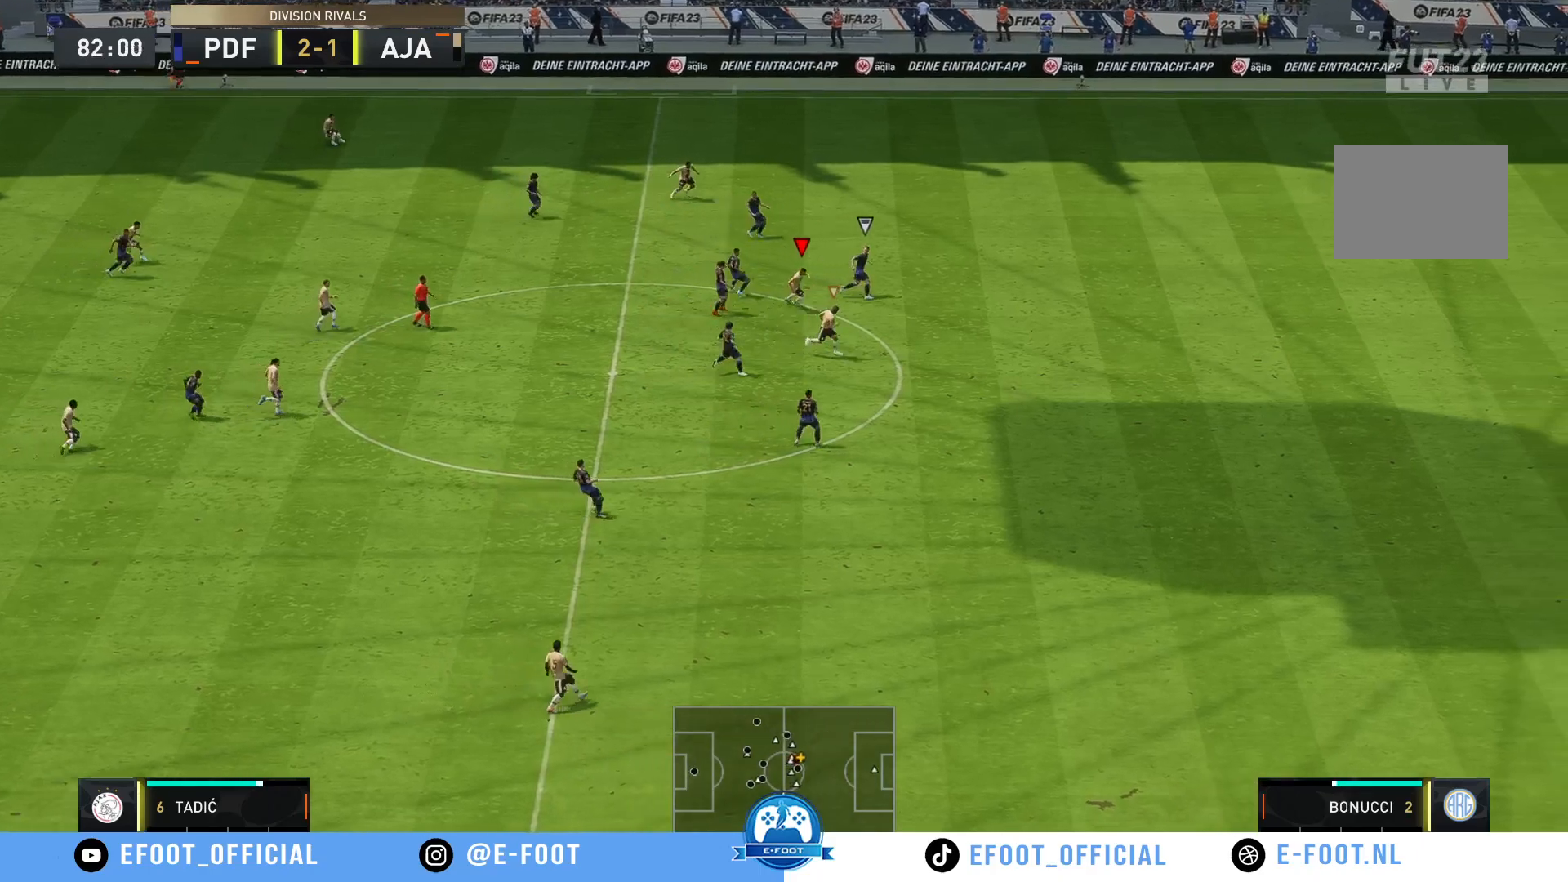
{"buttons": ["R2"], "left_stick": "up-right", "right_stick": "center", "events": [[183, "left_stick", "right"], [317, "left_stick", "up-right"]]}
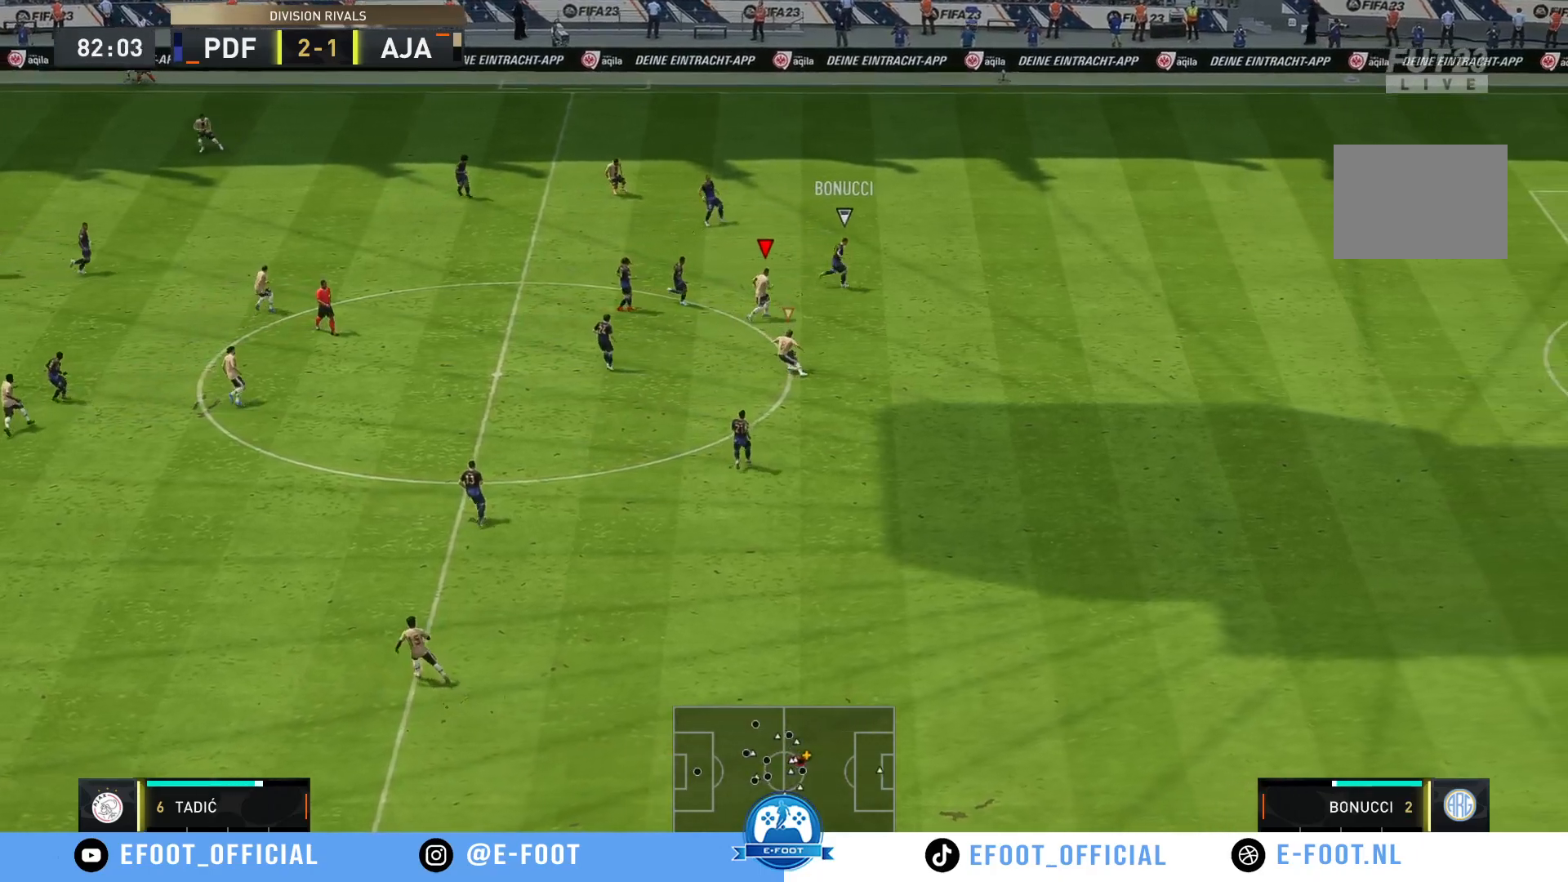
{"buttons": ["R2"], "left_stick": "up", "right_stick": "center", "events": [[217, "left_stick", "up"]]}
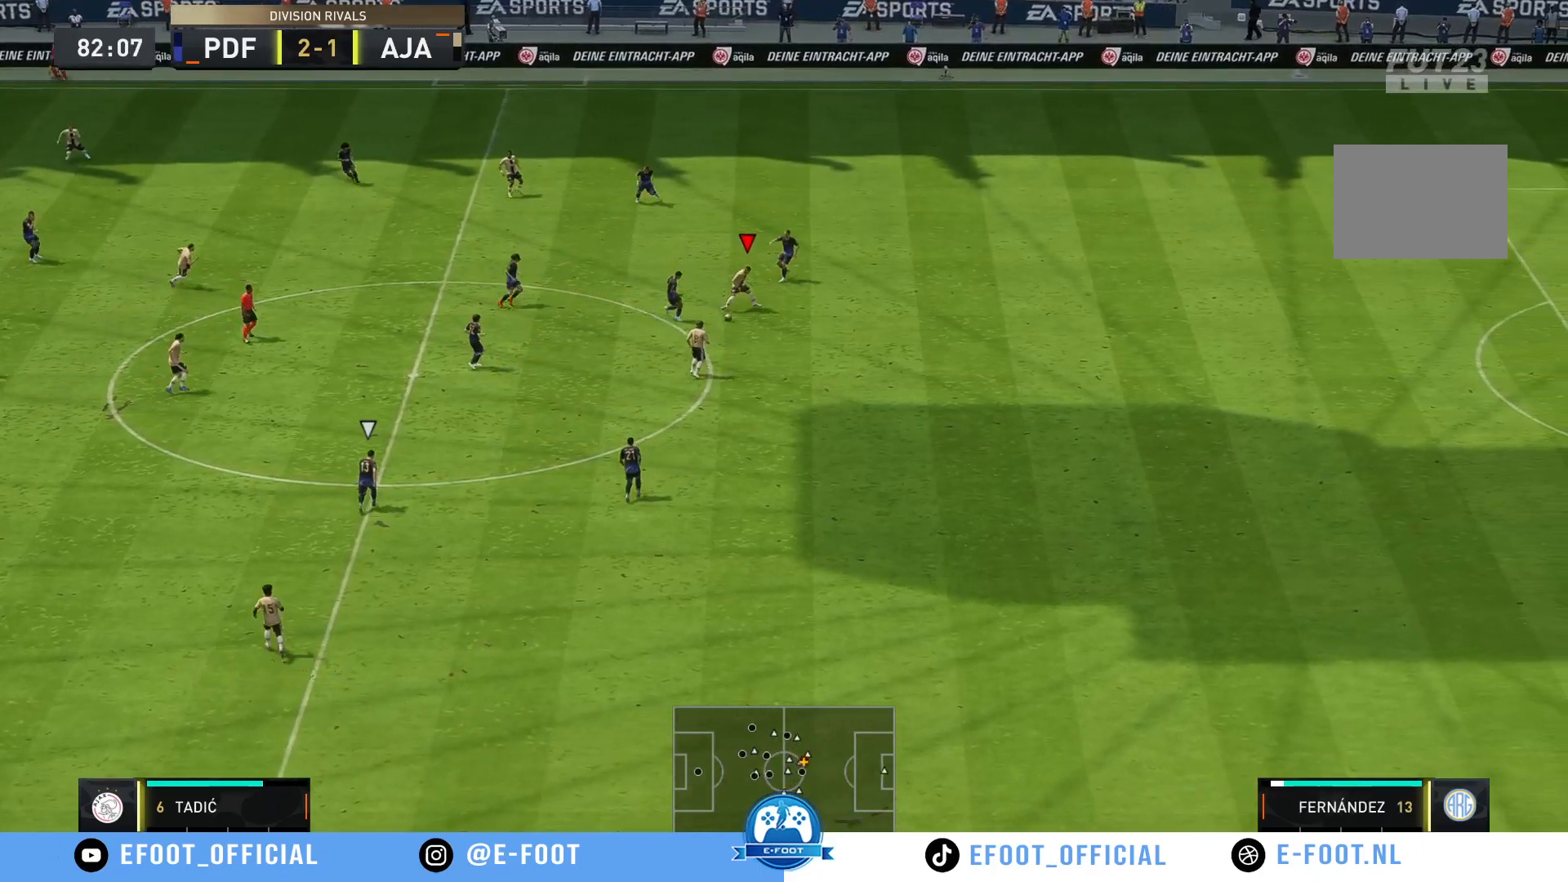
{"buttons": ["R2"], "left_stick": "down-left", "right_stick": "center", "events": [[33, "left_stick", "right"], [117, "left_stick", "down-right"], [383, "left_stick", "down"], [483, "left_stick", "down-left"]]}
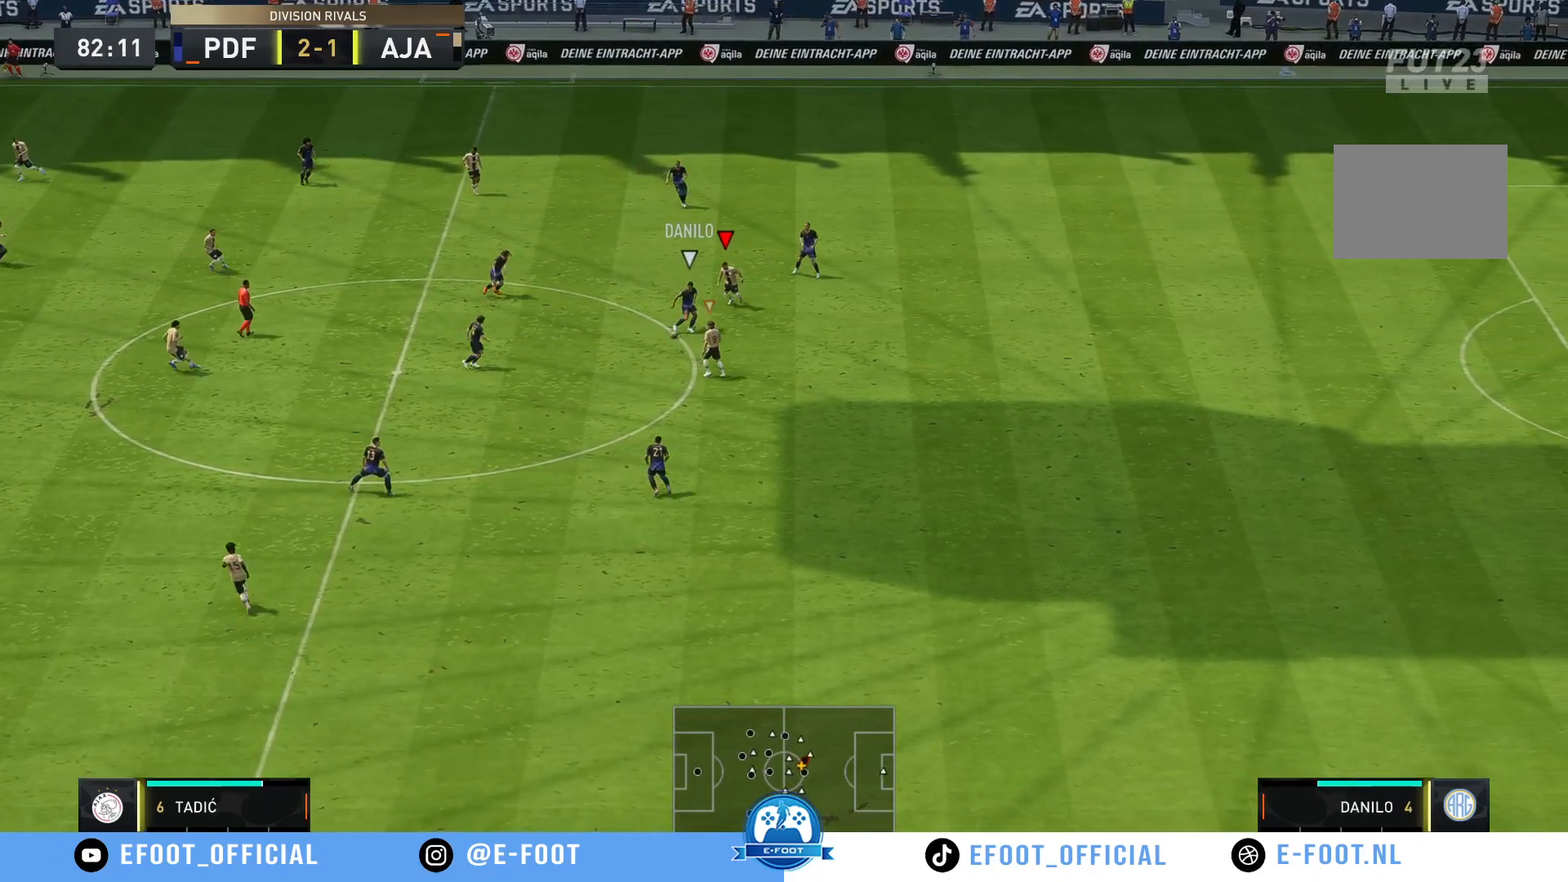
{"buttons": ["R2"], "left_stick": "down-left", "right_stick": "center", "events": [[233, "left_stick", "left"], [367, "left_stick", "down-left"]]}
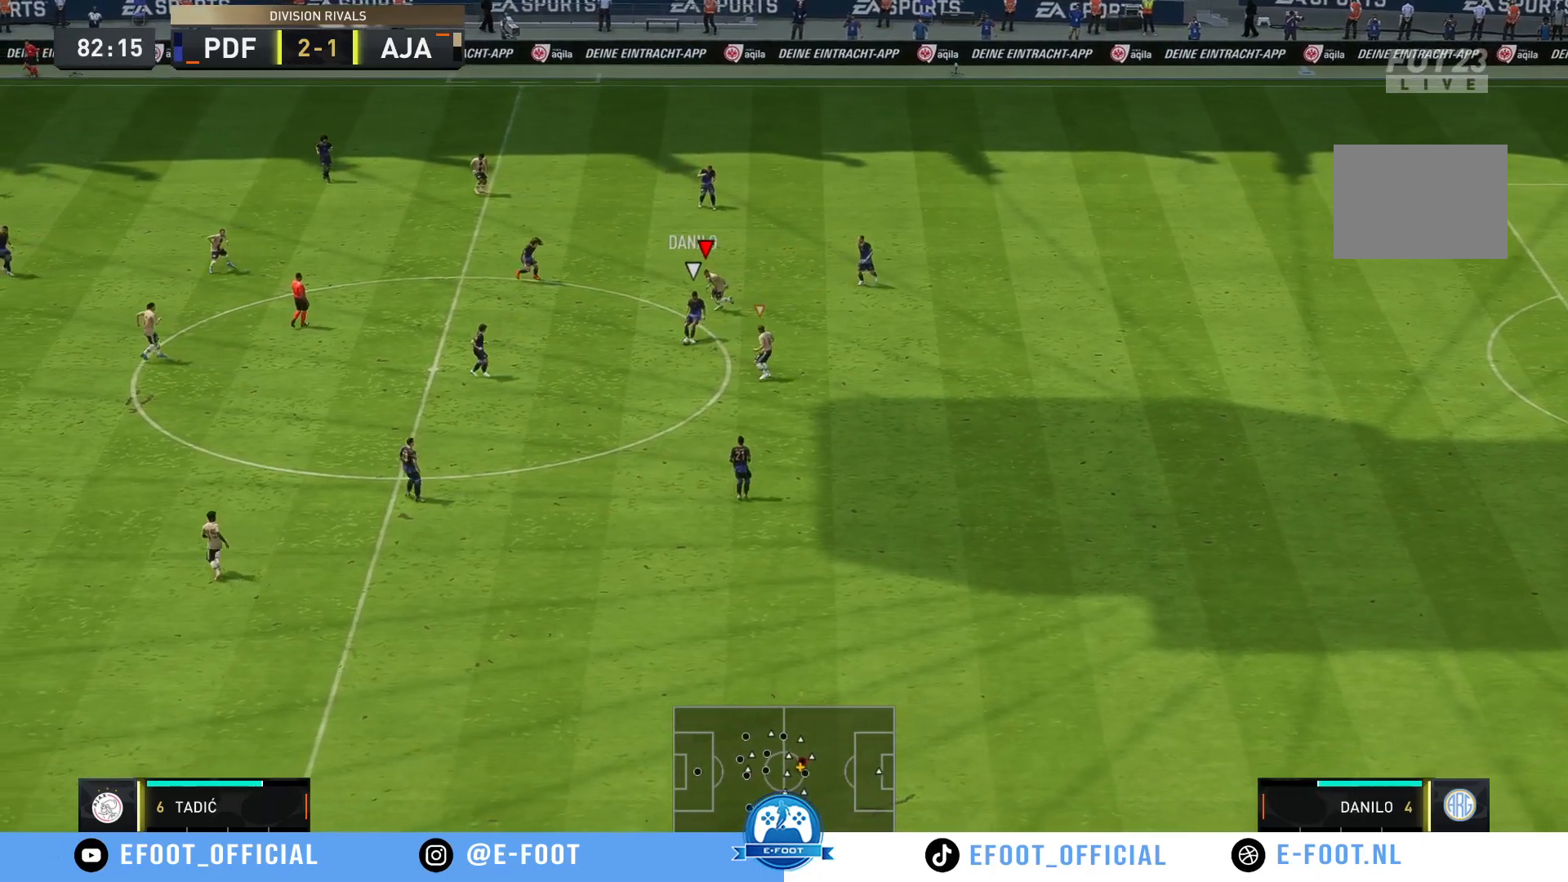
{"buttons": ["R2"], "left_stick": "down", "right_stick": "center", "events": [[167, "B", "down"], [300, "left_stick", "down"], [400, "B", "up"]]}
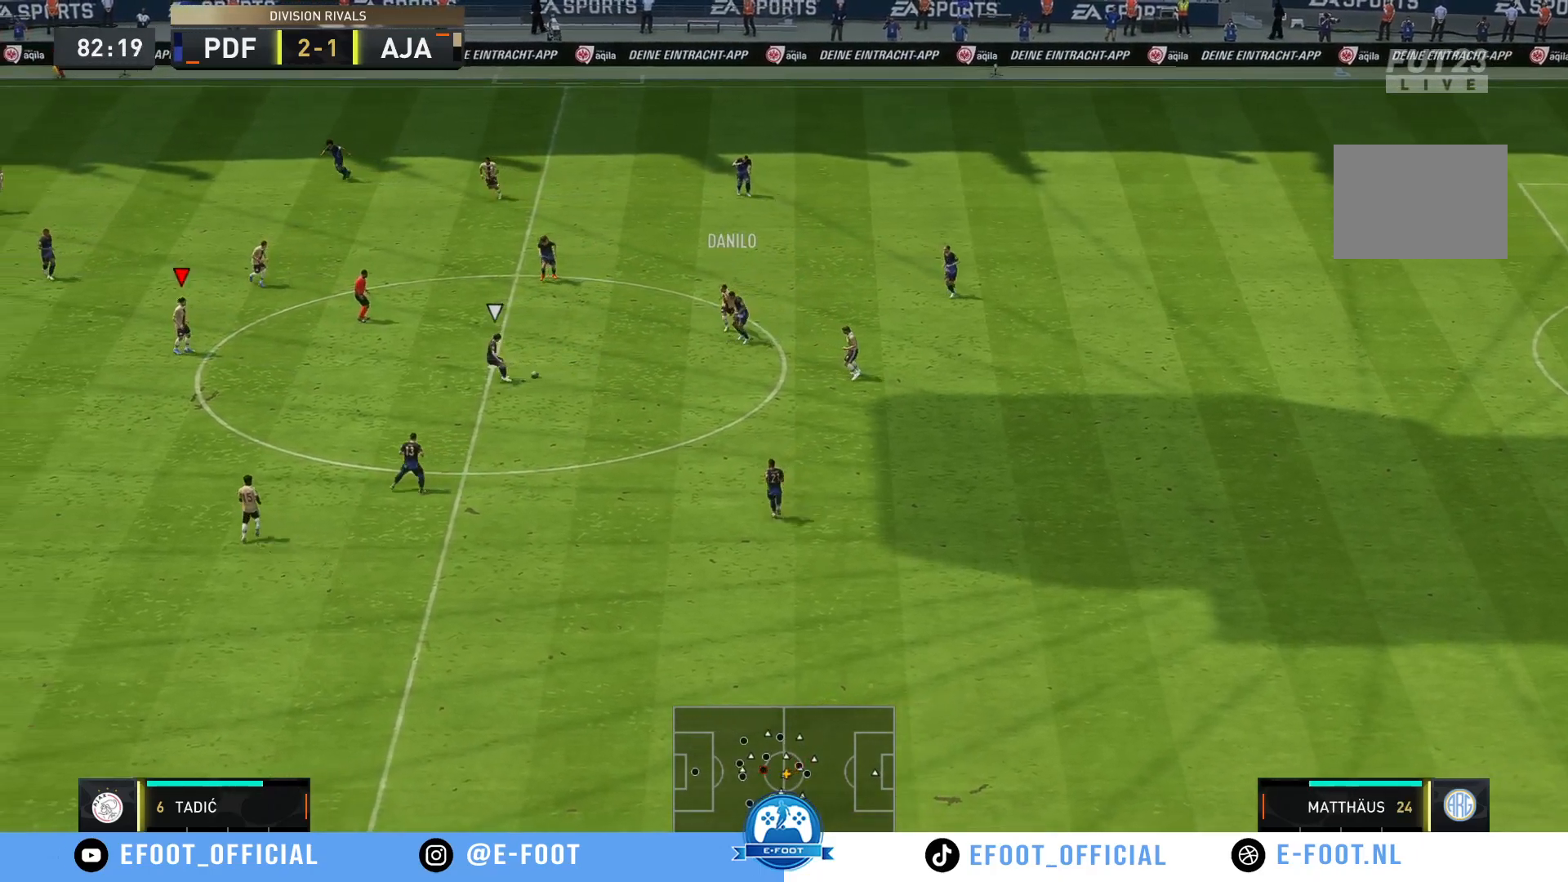
{"buttons": ["R2"], "left_stick": "right", "right_stick": "center", "events": [[33, "left_stick", "down-right"], [117, "R2", "up"], [233, "R2", "down"], [500, "left_stick", "right"]]}
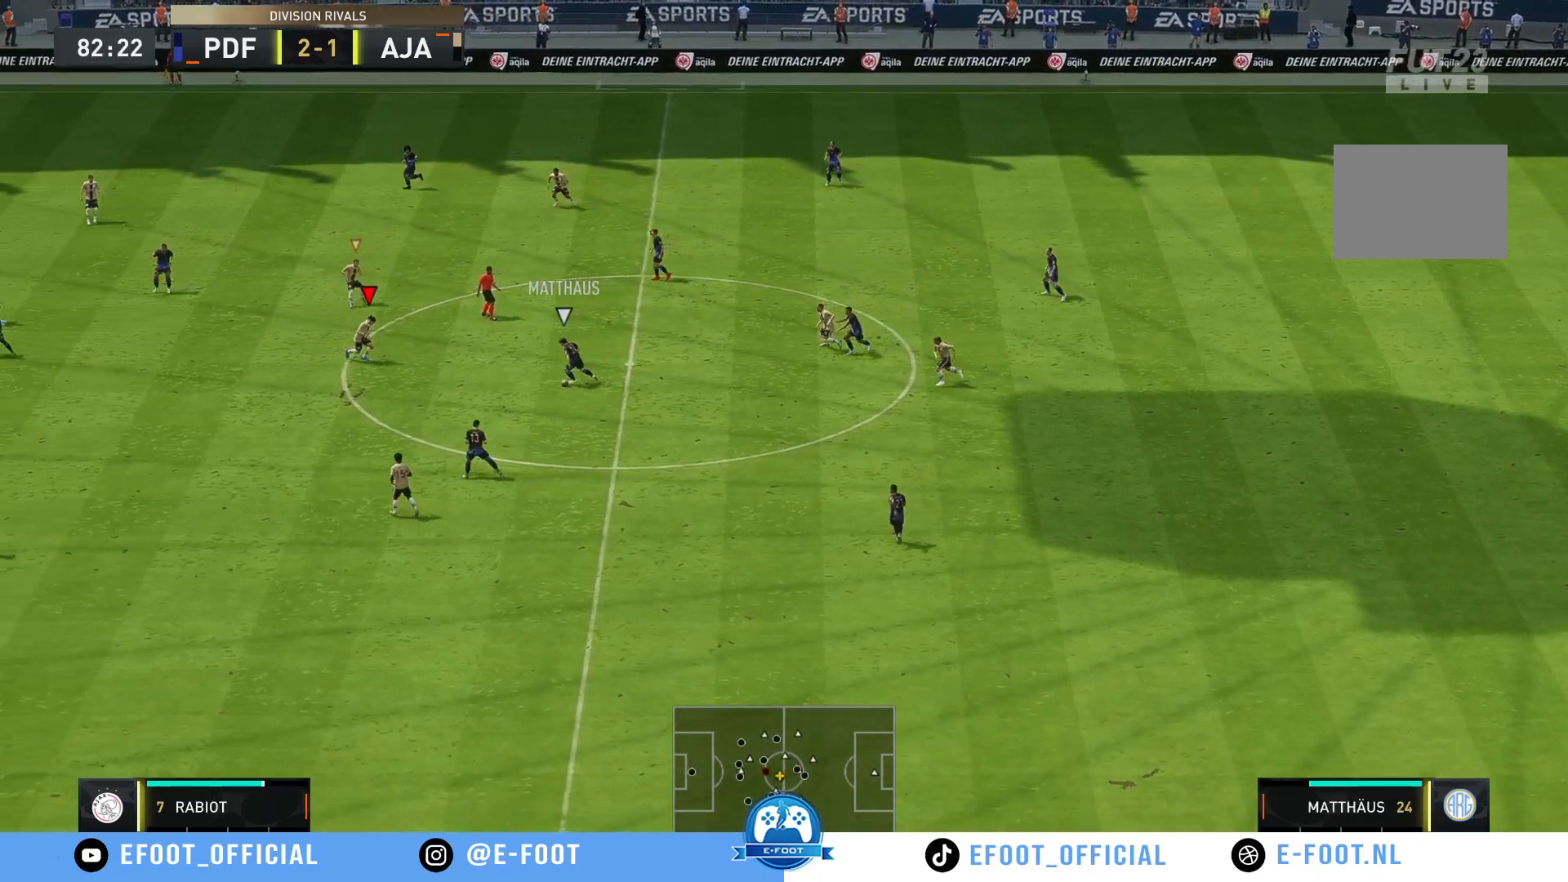
{"buttons": [], "left_stick": "down-left", "right_stick": "center", "events": [[267, "left_stick", "down-right"], [333, "R2", "up"], [367, "left_stick", "down"], [467, "left_stick", "down-left"]]}
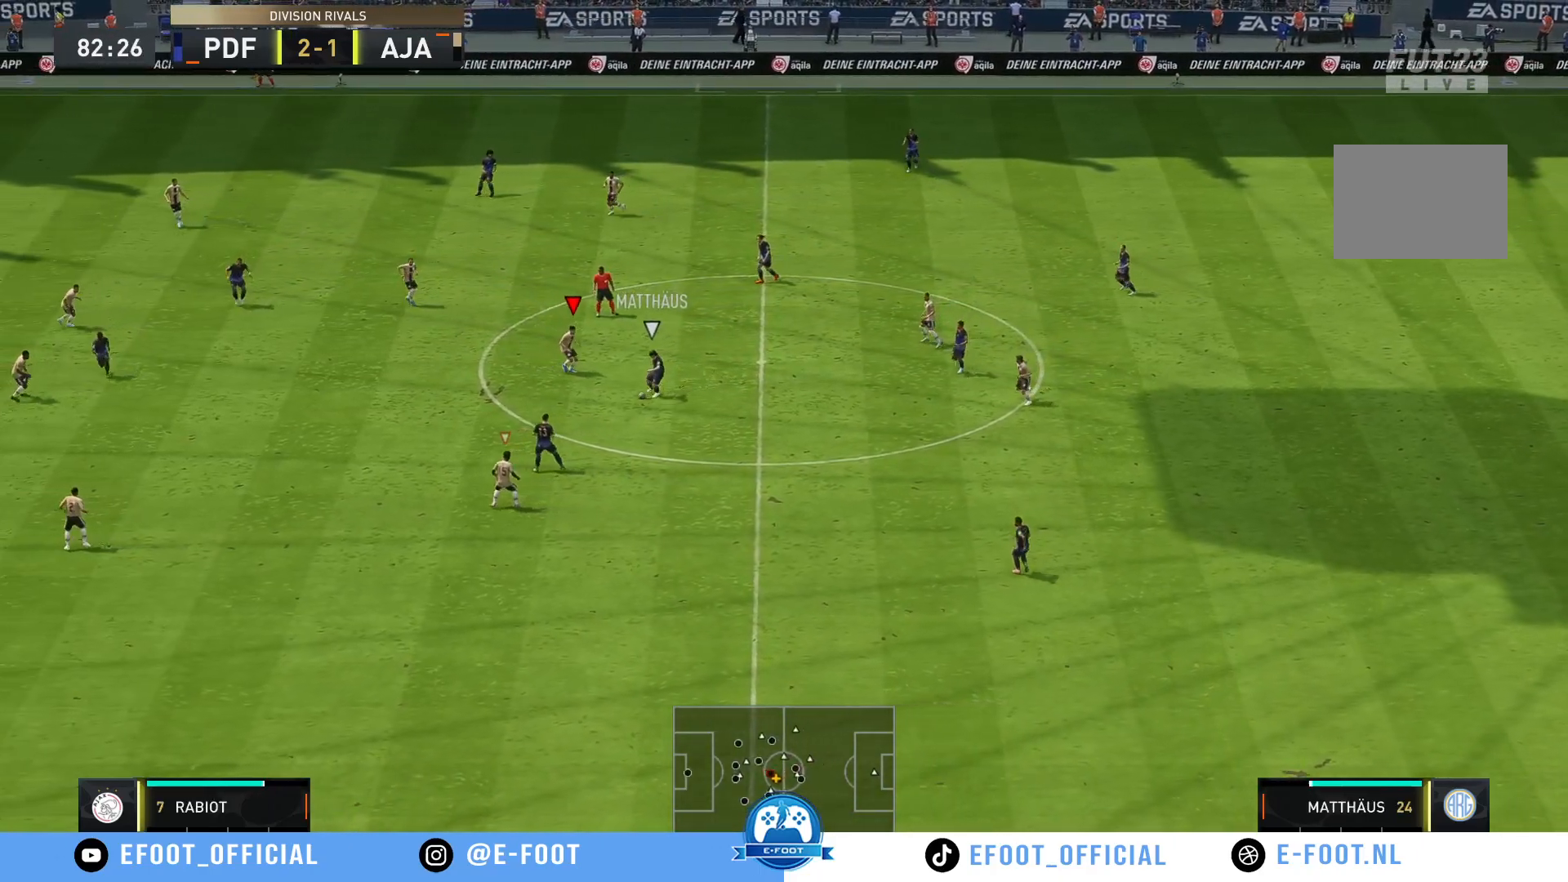
{"buttons": [], "left_stick": "down-left", "right_stick": "center", "events": []}
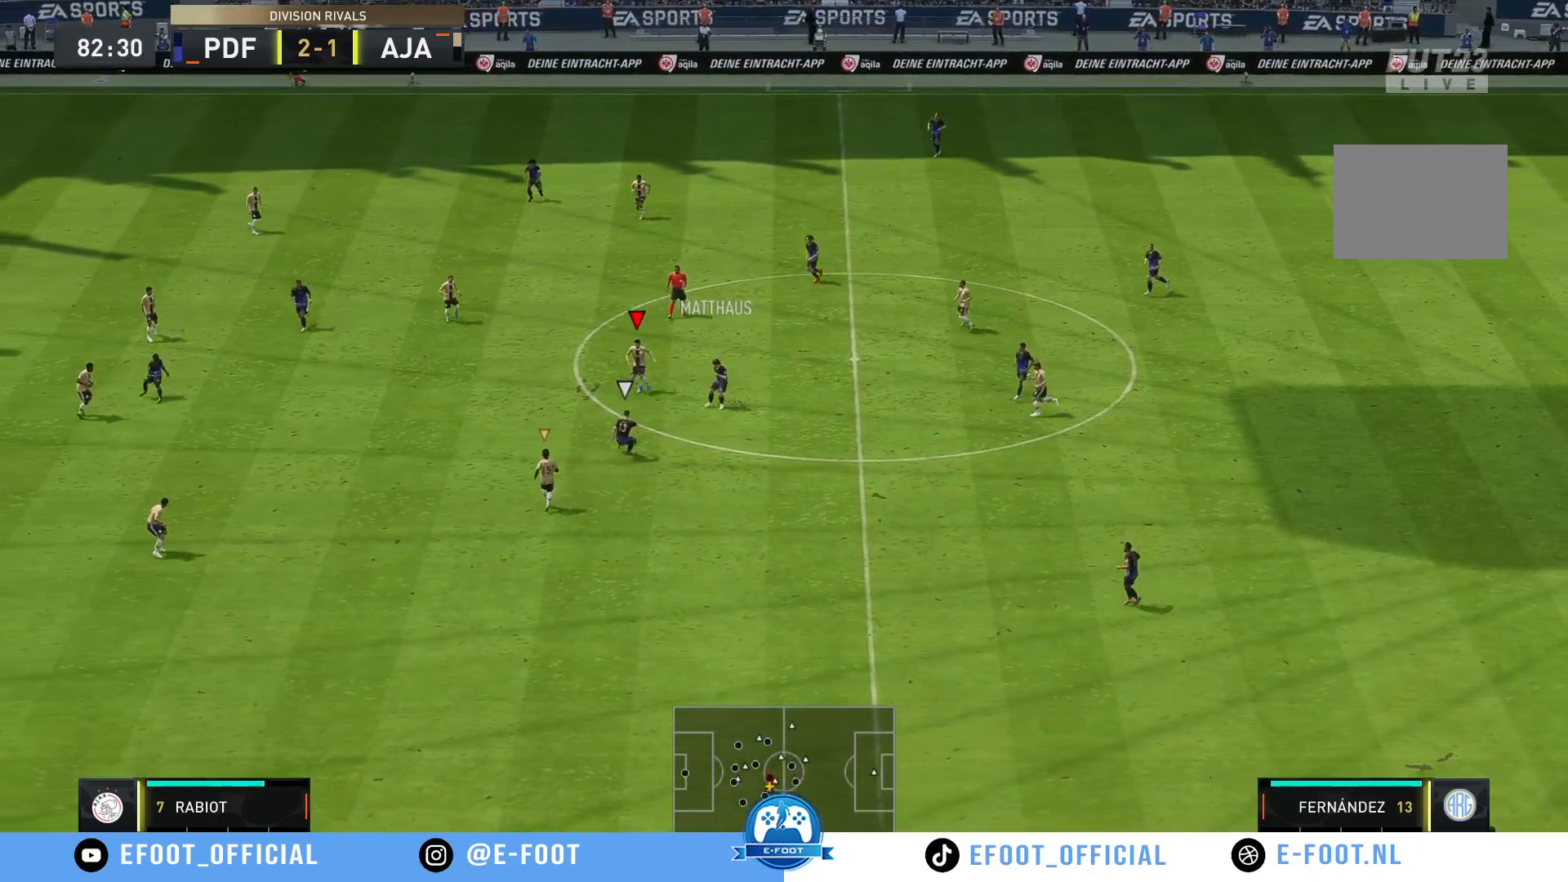
{"buttons": ["R2"], "left_stick": "down-left", "right_stick": "center", "events": [[50, "left_stick", "left"], [83, "R2", "down"], [183, "left_stick", "down-left"]]}
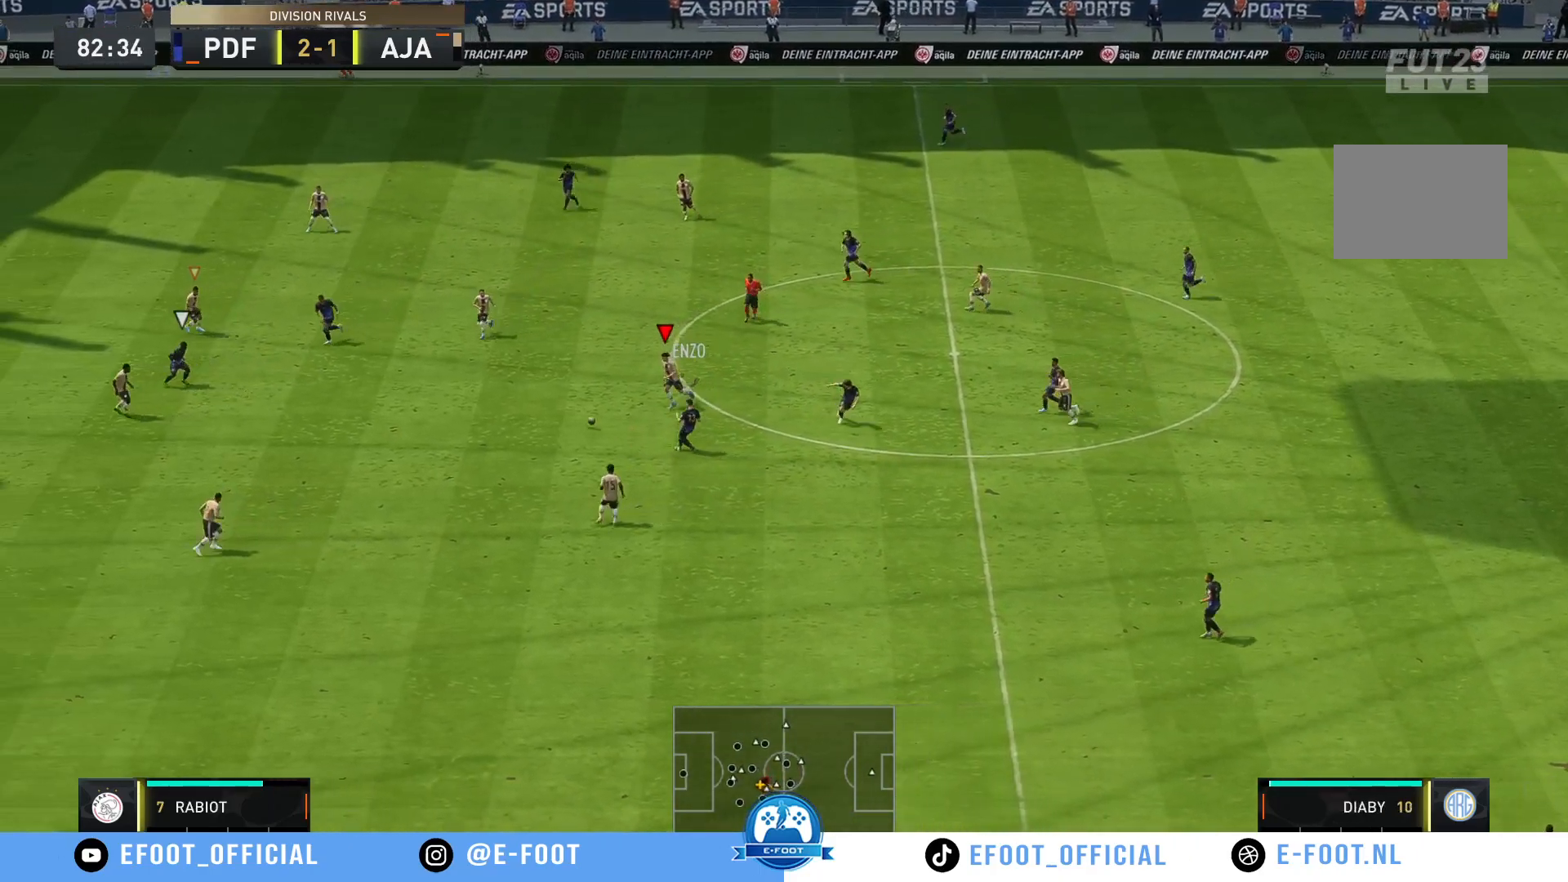
{"buttons": ["R2"], "left_stick": "right", "right_stick": "center", "events": [[333, "R2", "up"], [350, "left_stick", "up-right"], [433, "R2", "down"], [467, "left_stick", "right"]]}
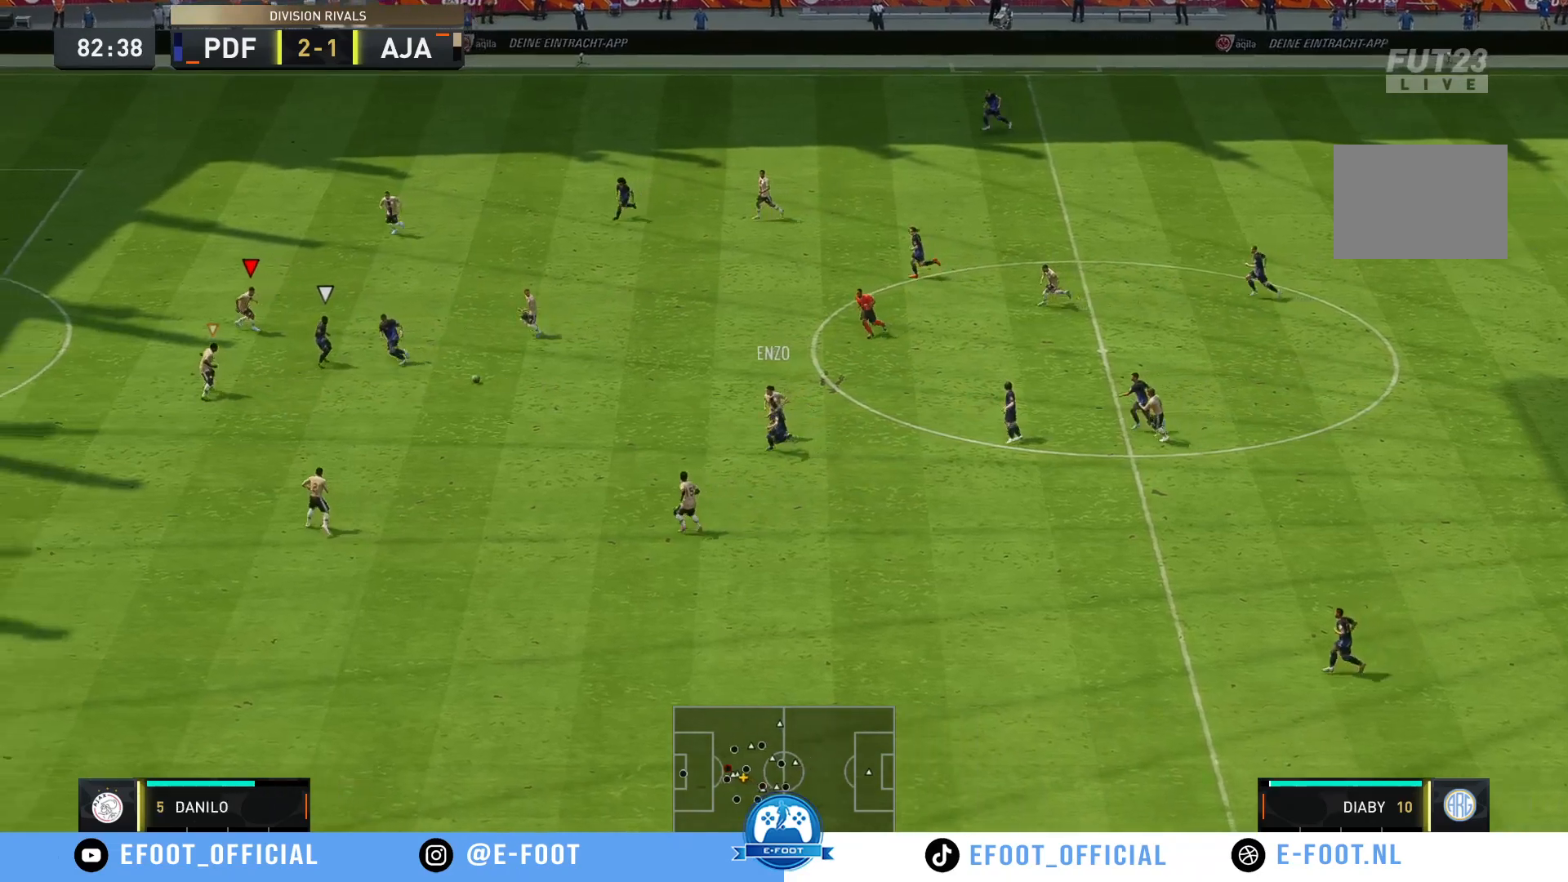
{"buttons": ["R2"], "left_stick": "down-right", "right_stick": "center", "events": [[400, "left_stick", "down-right"]]}
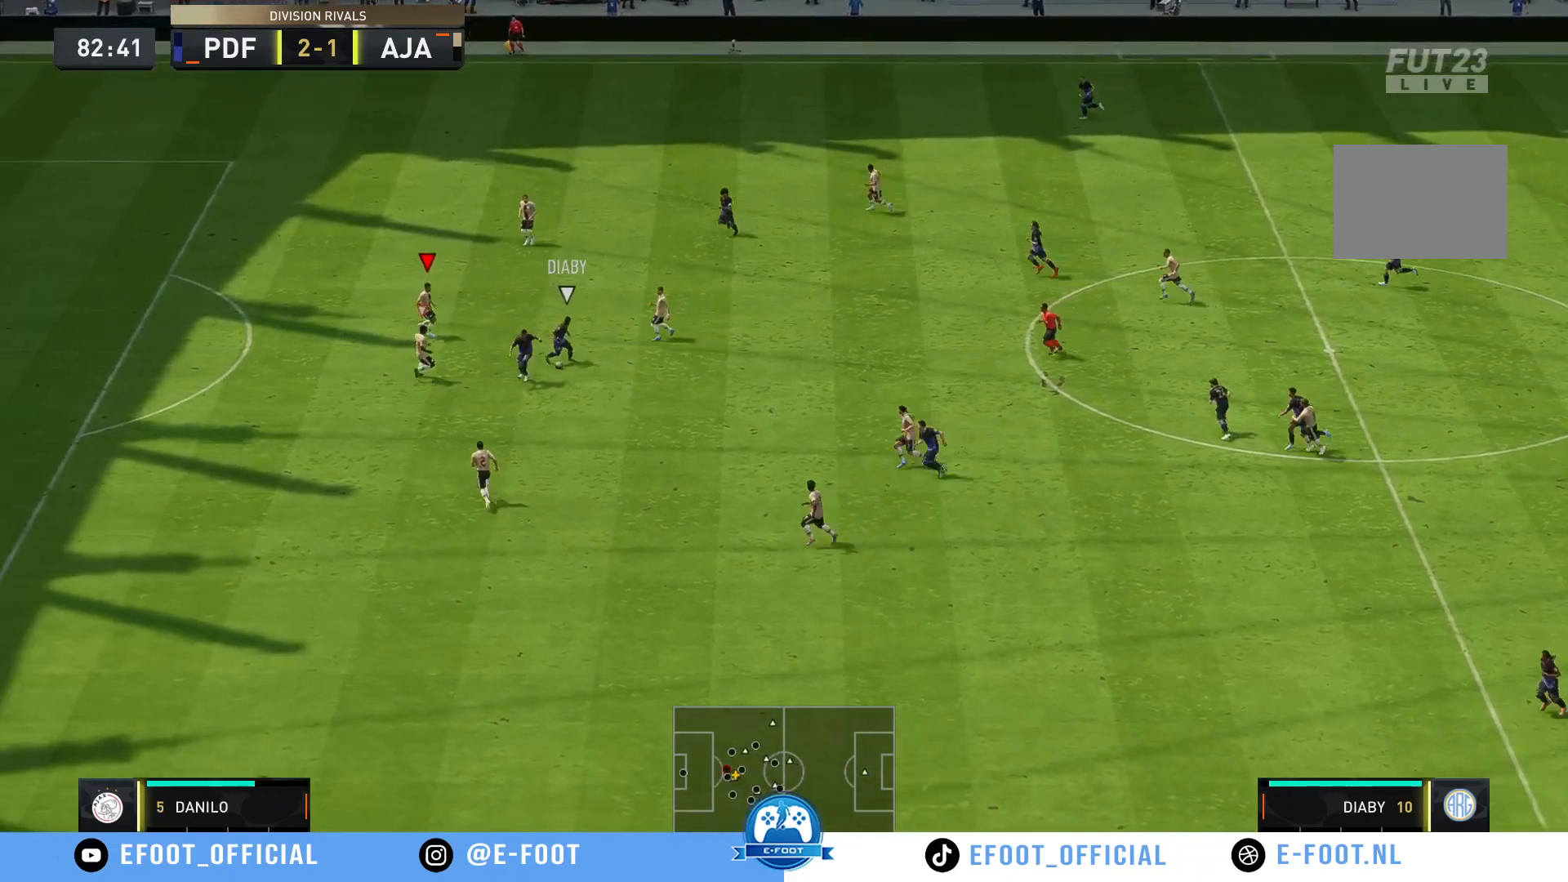
{"buttons": [], "left_stick": "down", "right_stick": "center", "events": [[67, "R2", "up"], [133, "left_stick", "down"], [333, "left_stick", "down-right"], [450, "left_stick", "down"]]}
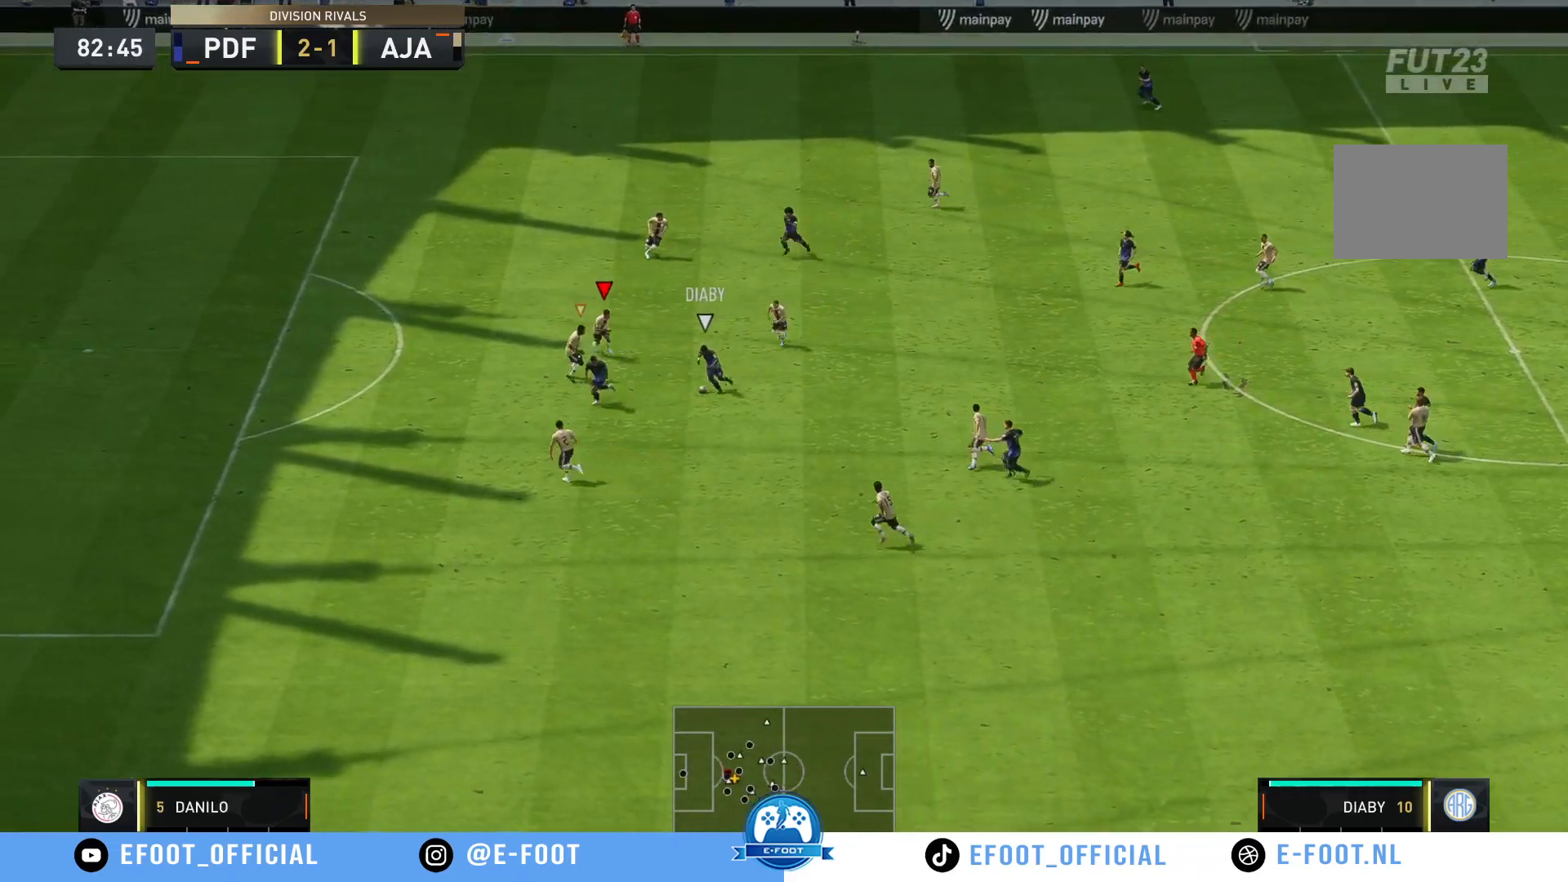
{"buttons": ["R2"], "left_stick": "down-left", "right_stick": "center", "events": [[250, "R2", "down"], [350, "left_stick", "down-left"]]}
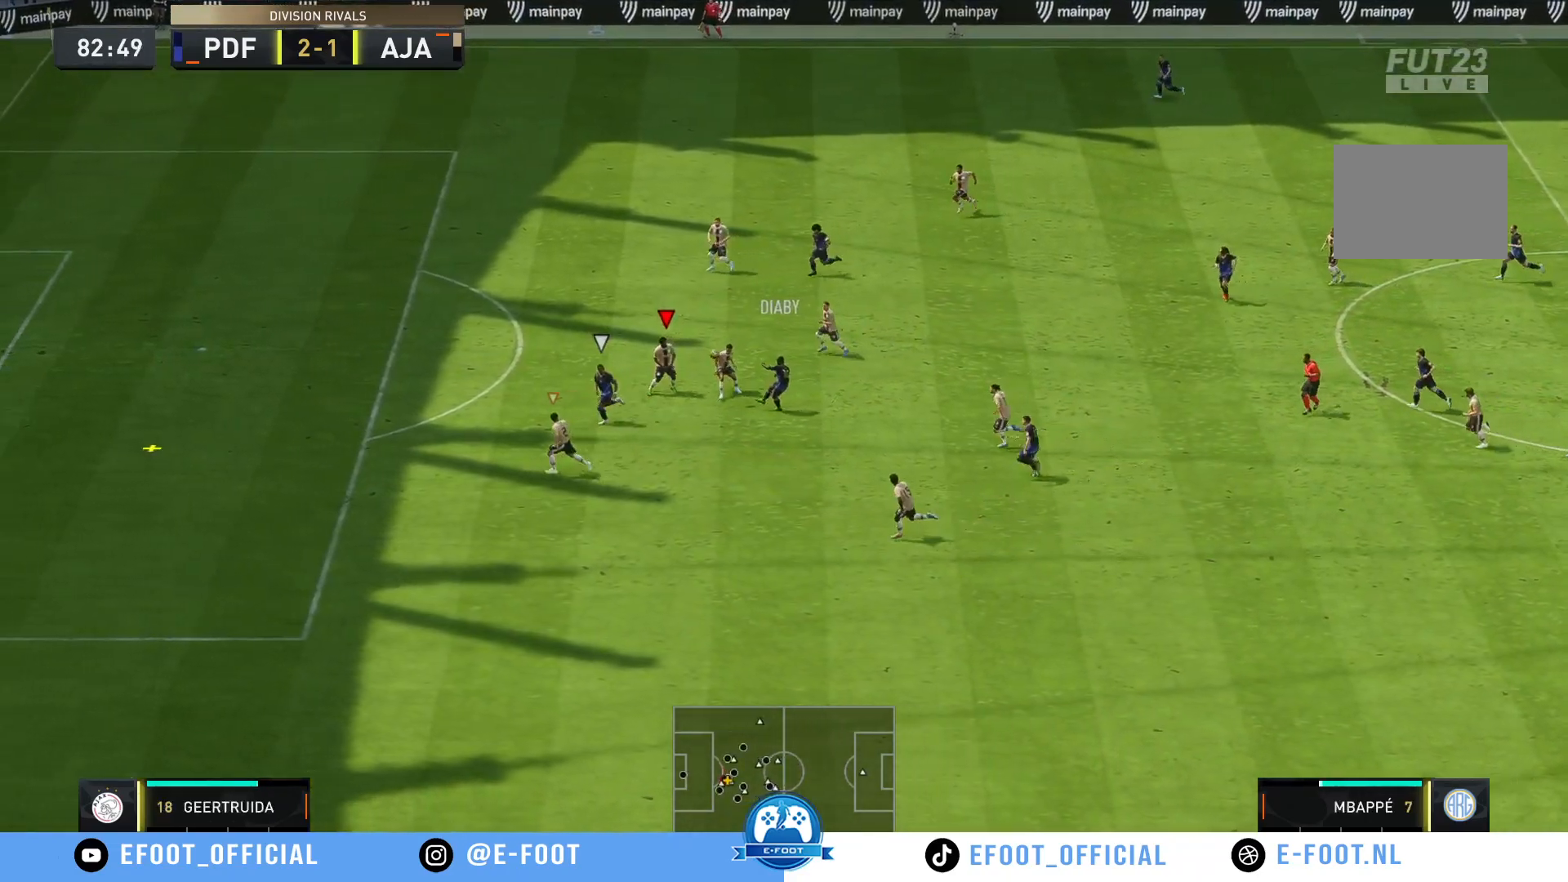
{"buttons": ["R2"], "left_stick": "left", "right_stick": "center", "events": [[417, "left_stick", "left"]]}
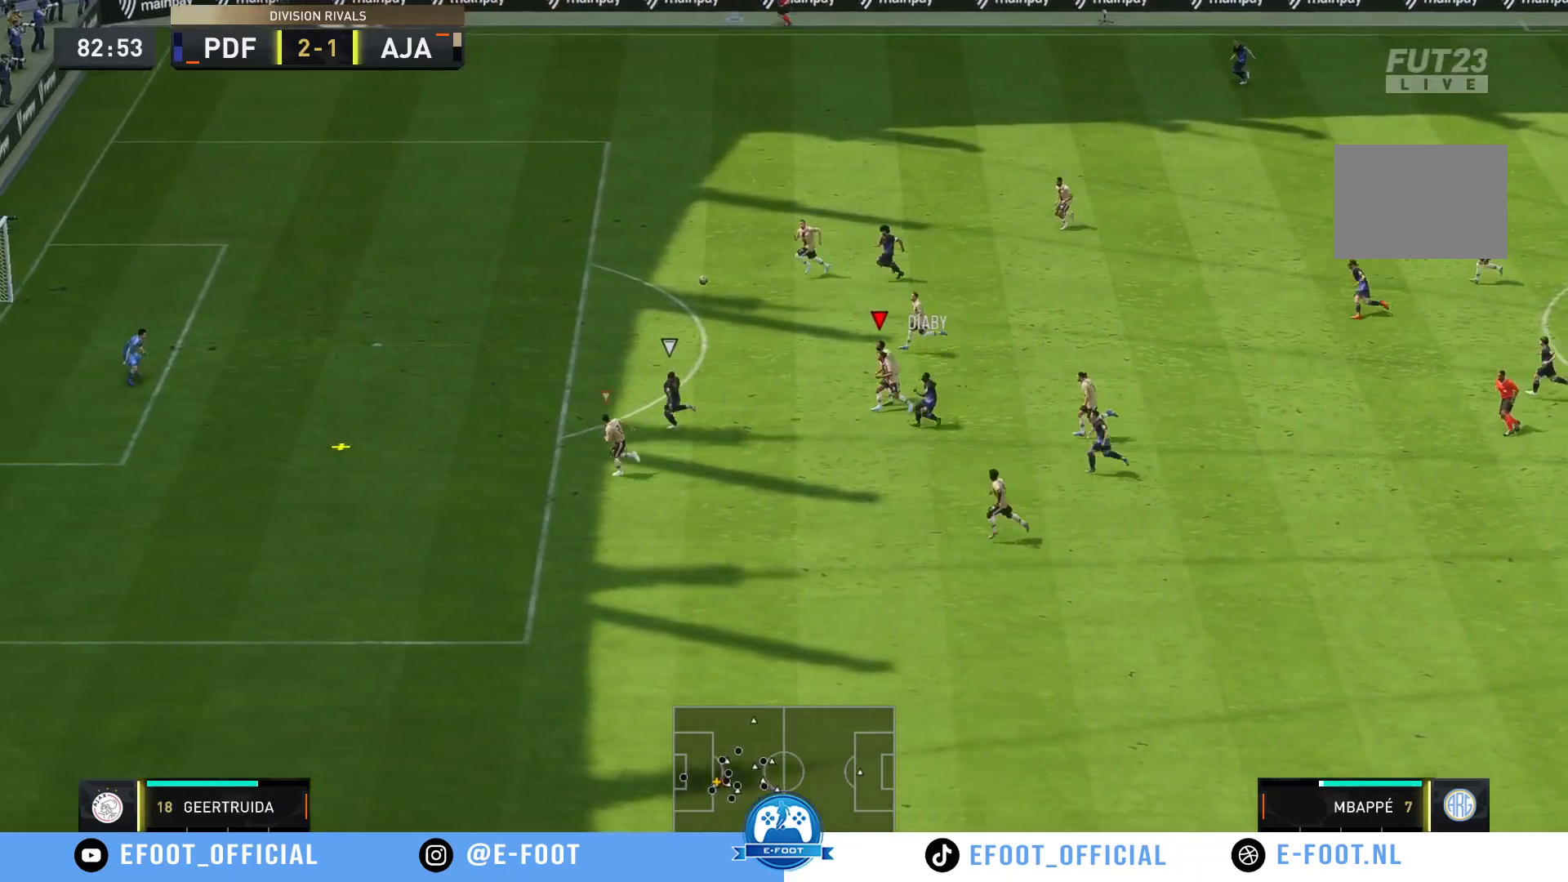
{"buttons": ["A", "R2"], "left_stick": "up", "right_stick": "center", "events": [[17, "left_stick", "up-left"], [383, "A", "down"], [383, "left_stick", "up"]]}
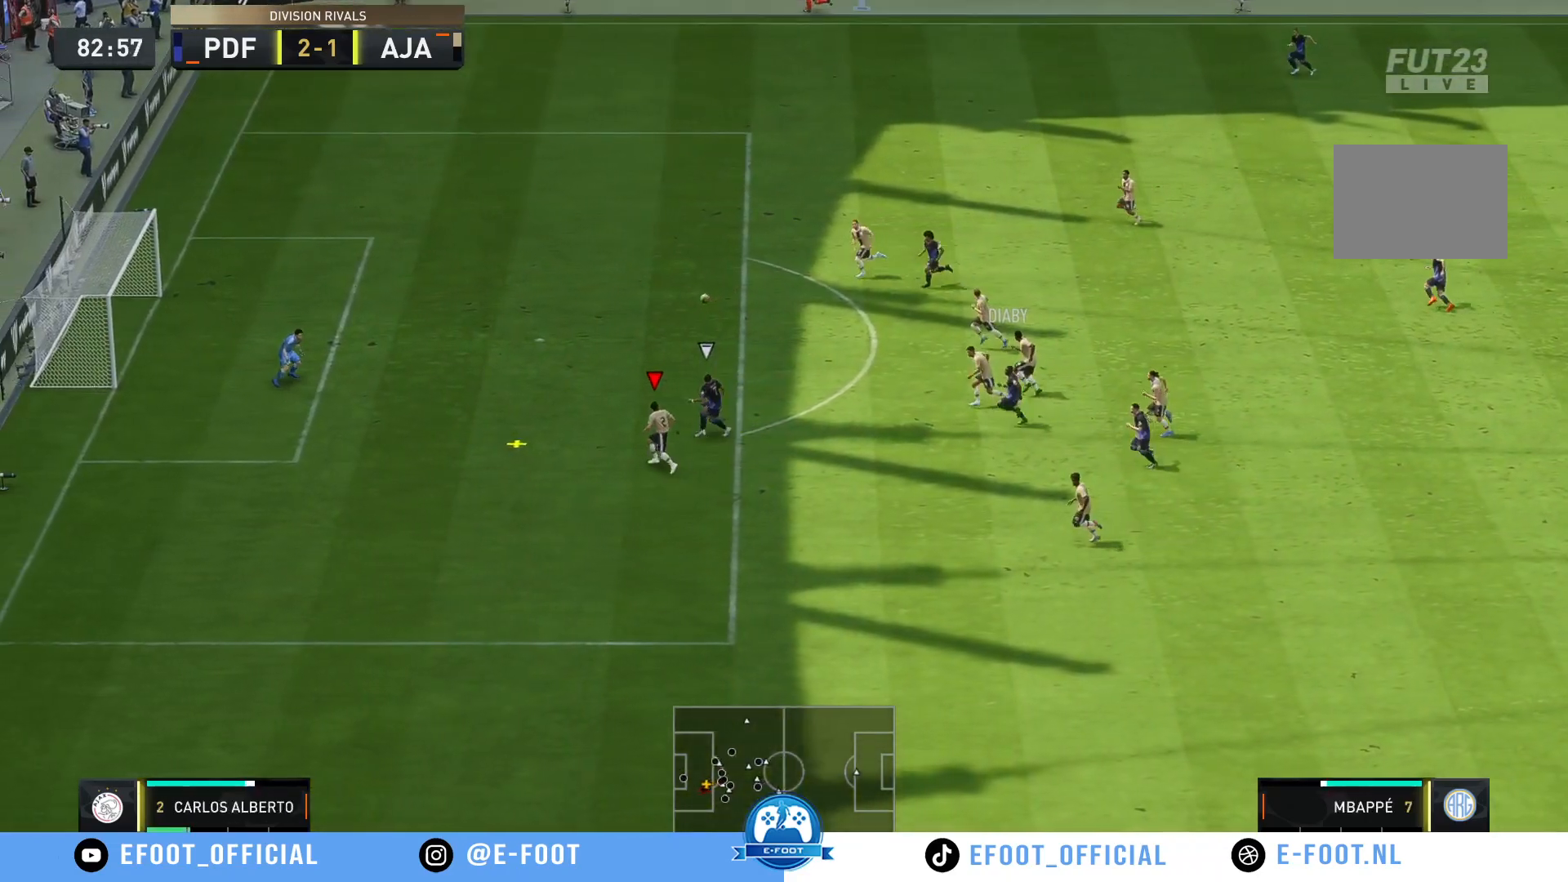
{"buttons": ["R2"], "left_stick": "up", "right_stick": "center", "events": [[167, "A", "up"]]}
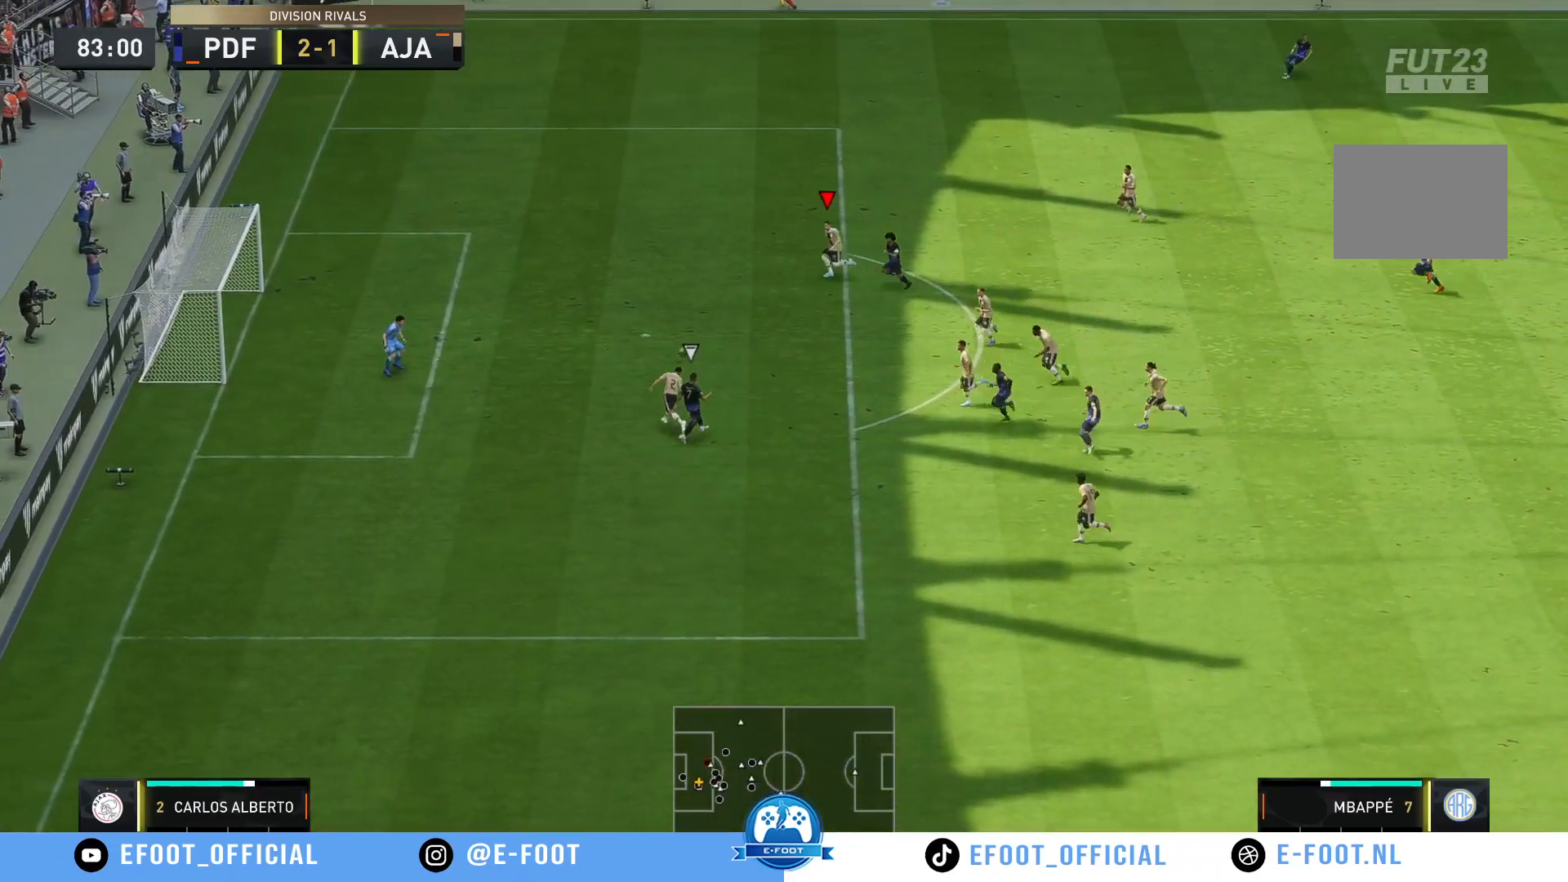
{"buttons": ["R2"], "left_stick": "up-left", "right_stick": "center", "events": [[183, "left_stick", "up-right"], [467, "left_stick", "up-left"]]}
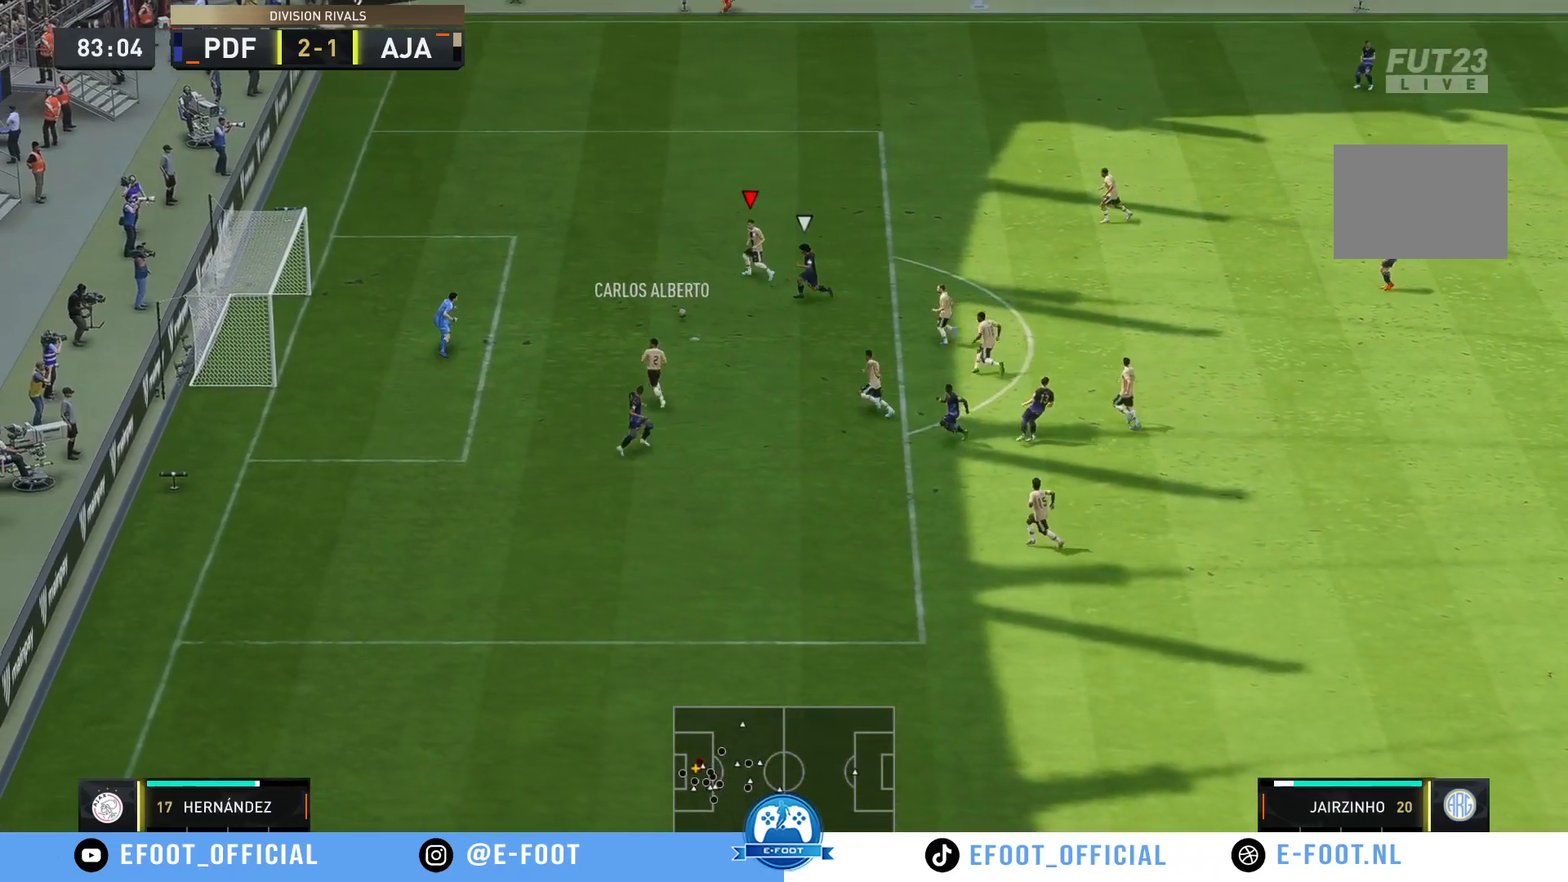
{"buttons": ["R2"], "left_stick": "up-right", "right_stick": "center", "events": [[33, "left_stick", "down-left"], [100, "left_stick", "down-right"], [300, "left_stick", "up-right"]]}
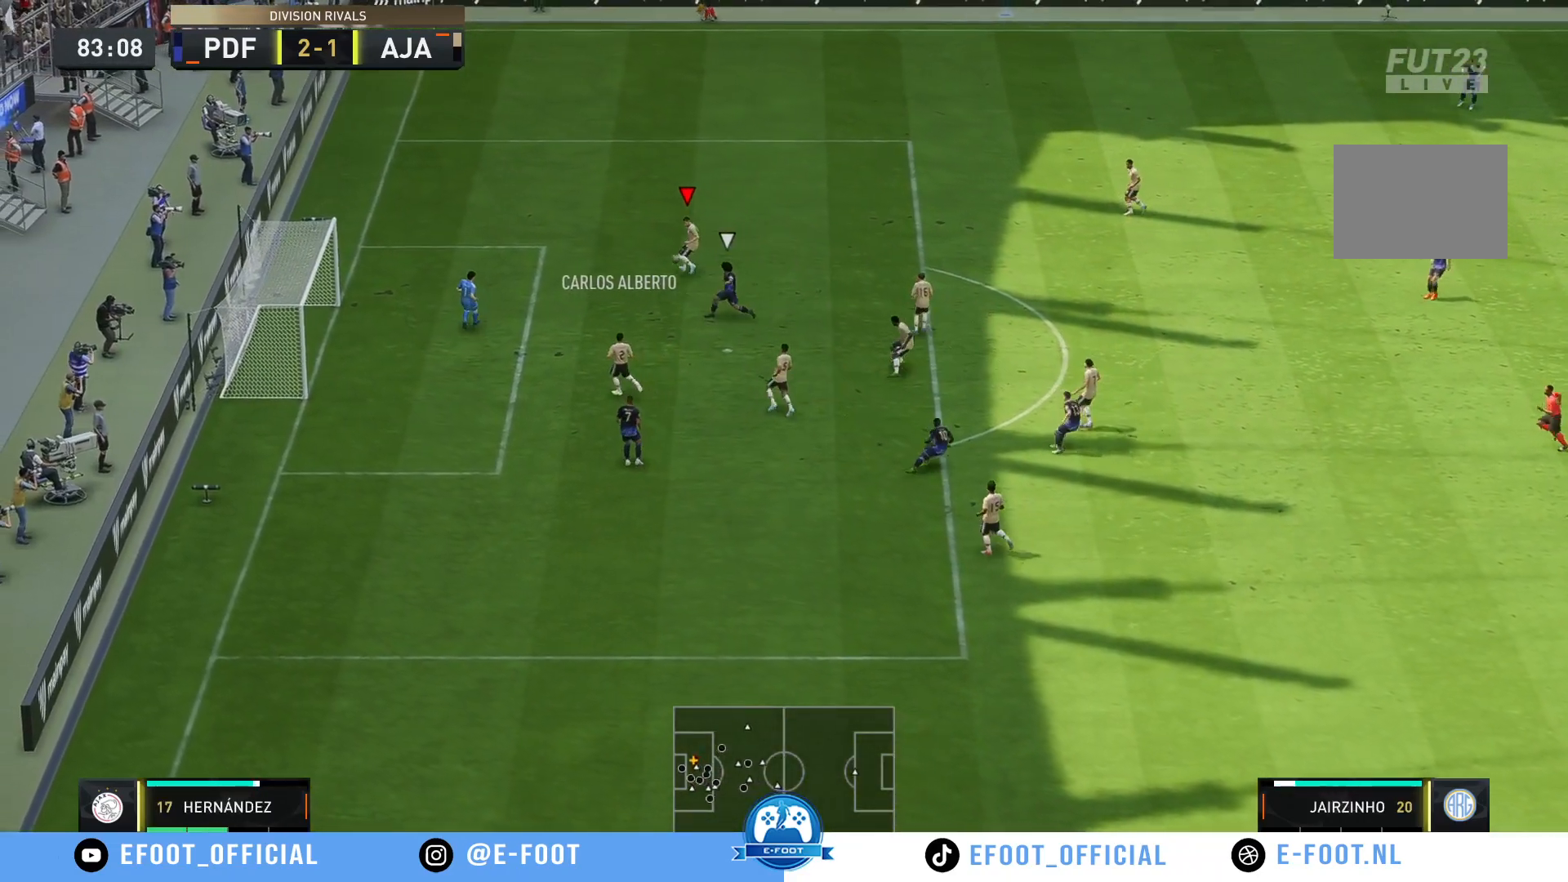
{"buttons": ["R2"], "left_stick": "up-right", "right_stick": "center", "events": []}
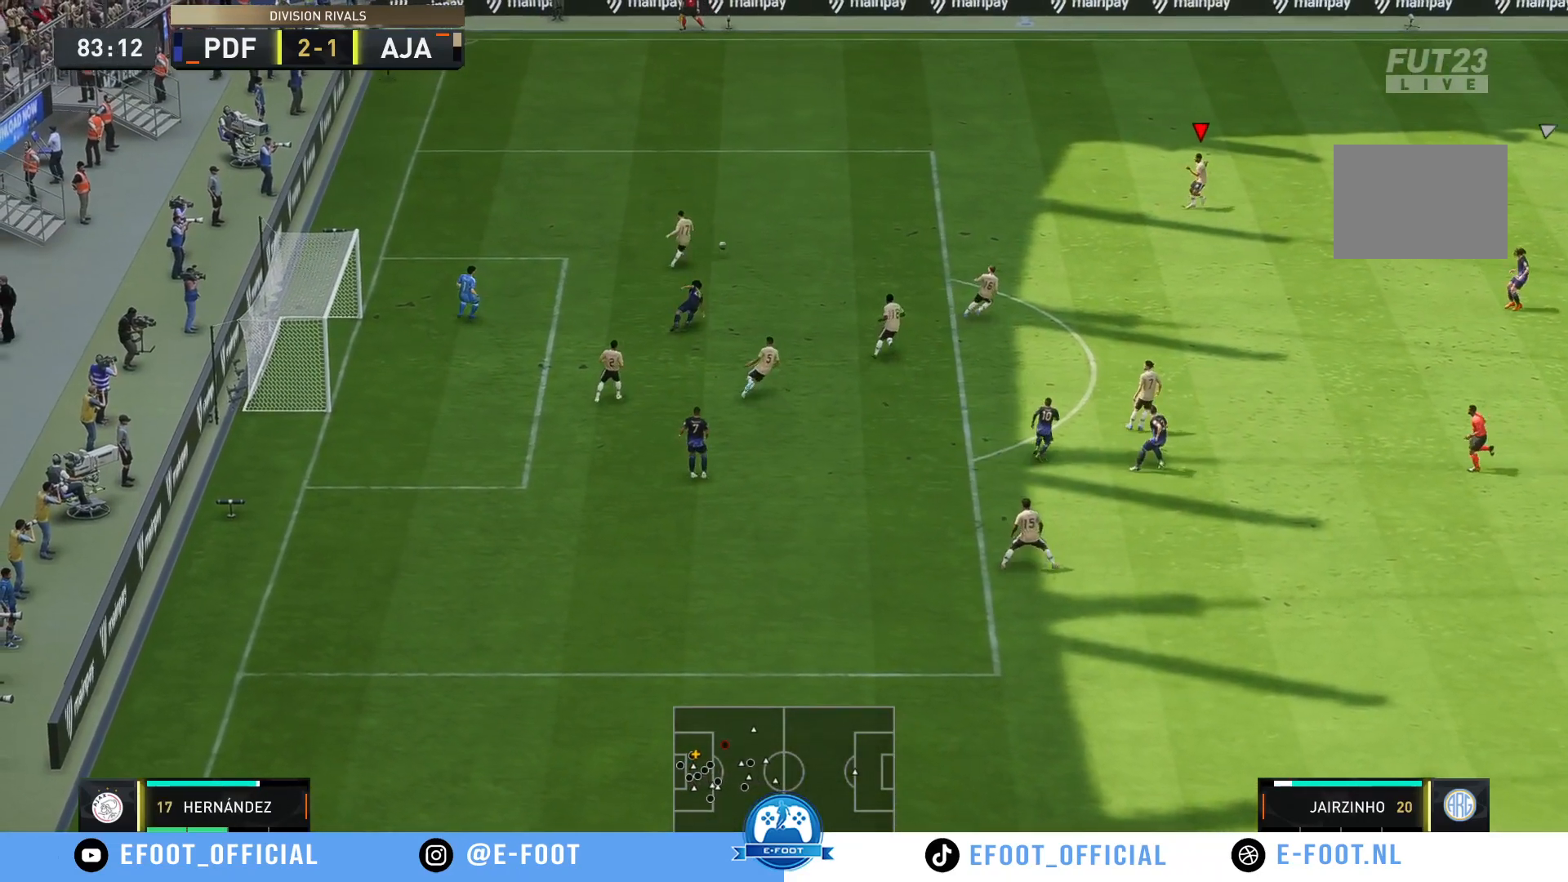
{"buttons": ["R2"], "left_stick": "right", "right_stick": "center", "events": [[433, "left_stick", "right"]]}
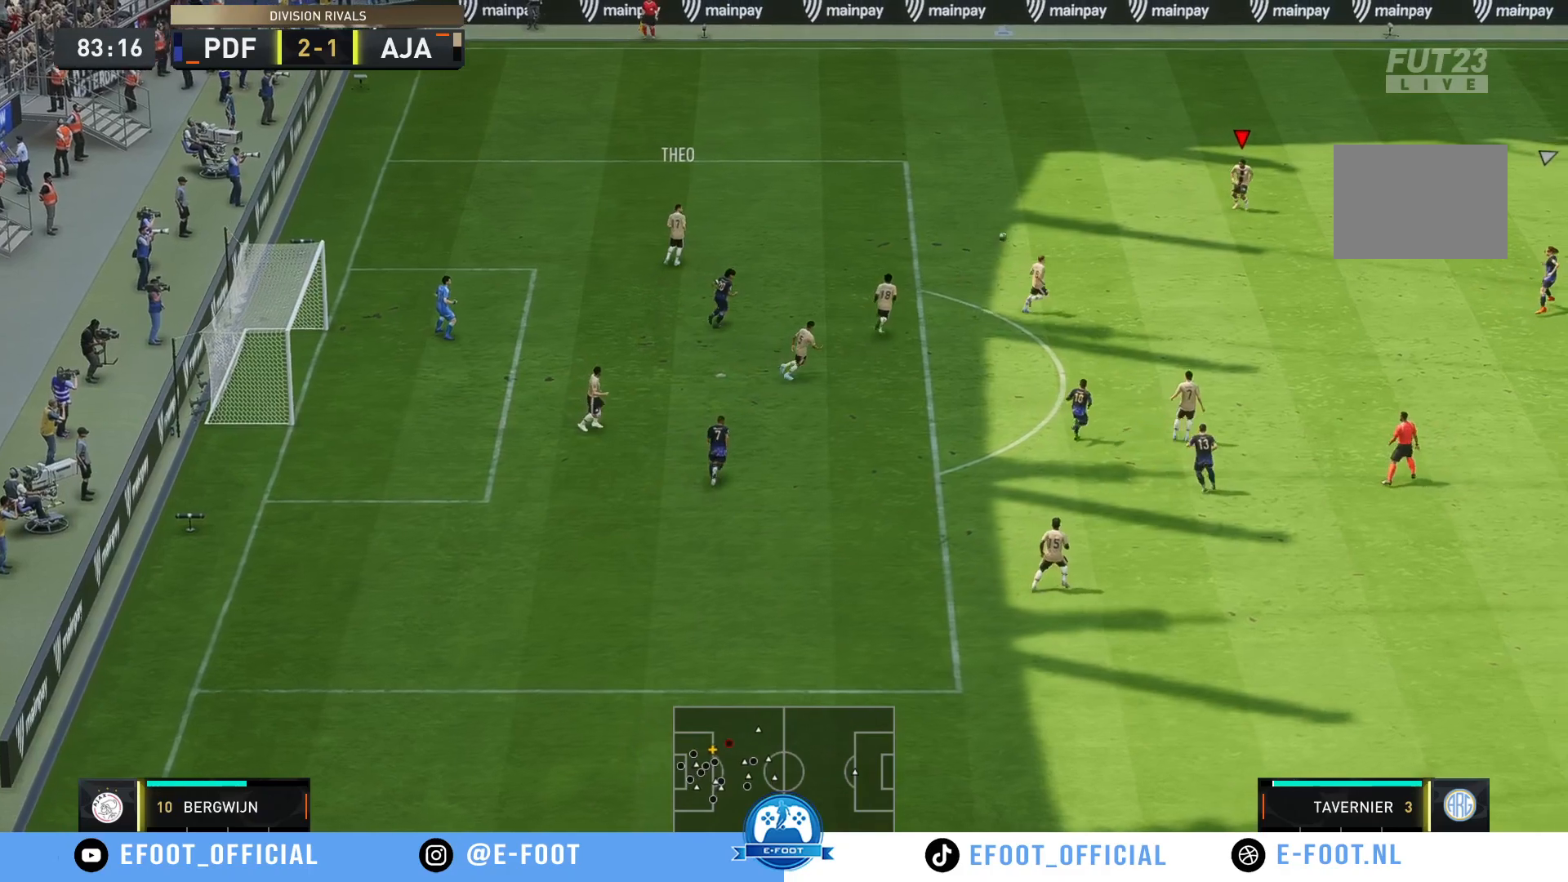
{"buttons": [], "left_stick": "down", "right_stick": "center", "events": [[50, "R2", "up"], [167, "left_stick", "down-right"], [483, "left_stick", "down"]]}
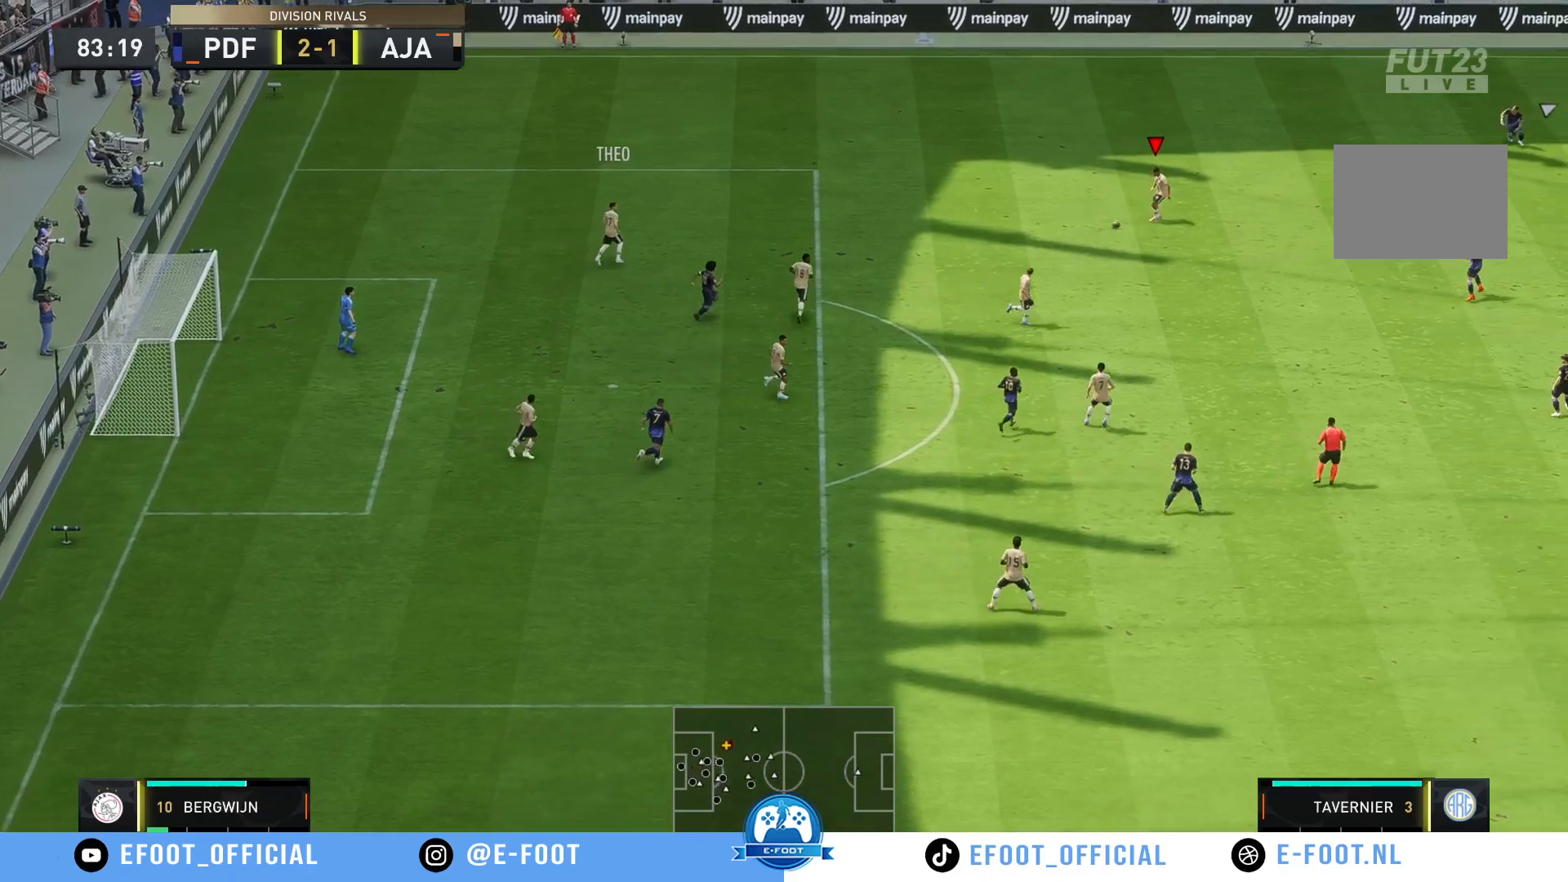
{"buttons": [], "left_stick": "down-right", "right_stick": "center", "events": [[250, "left_stick", "center"], [467, "left_stick", "down-right"]]}
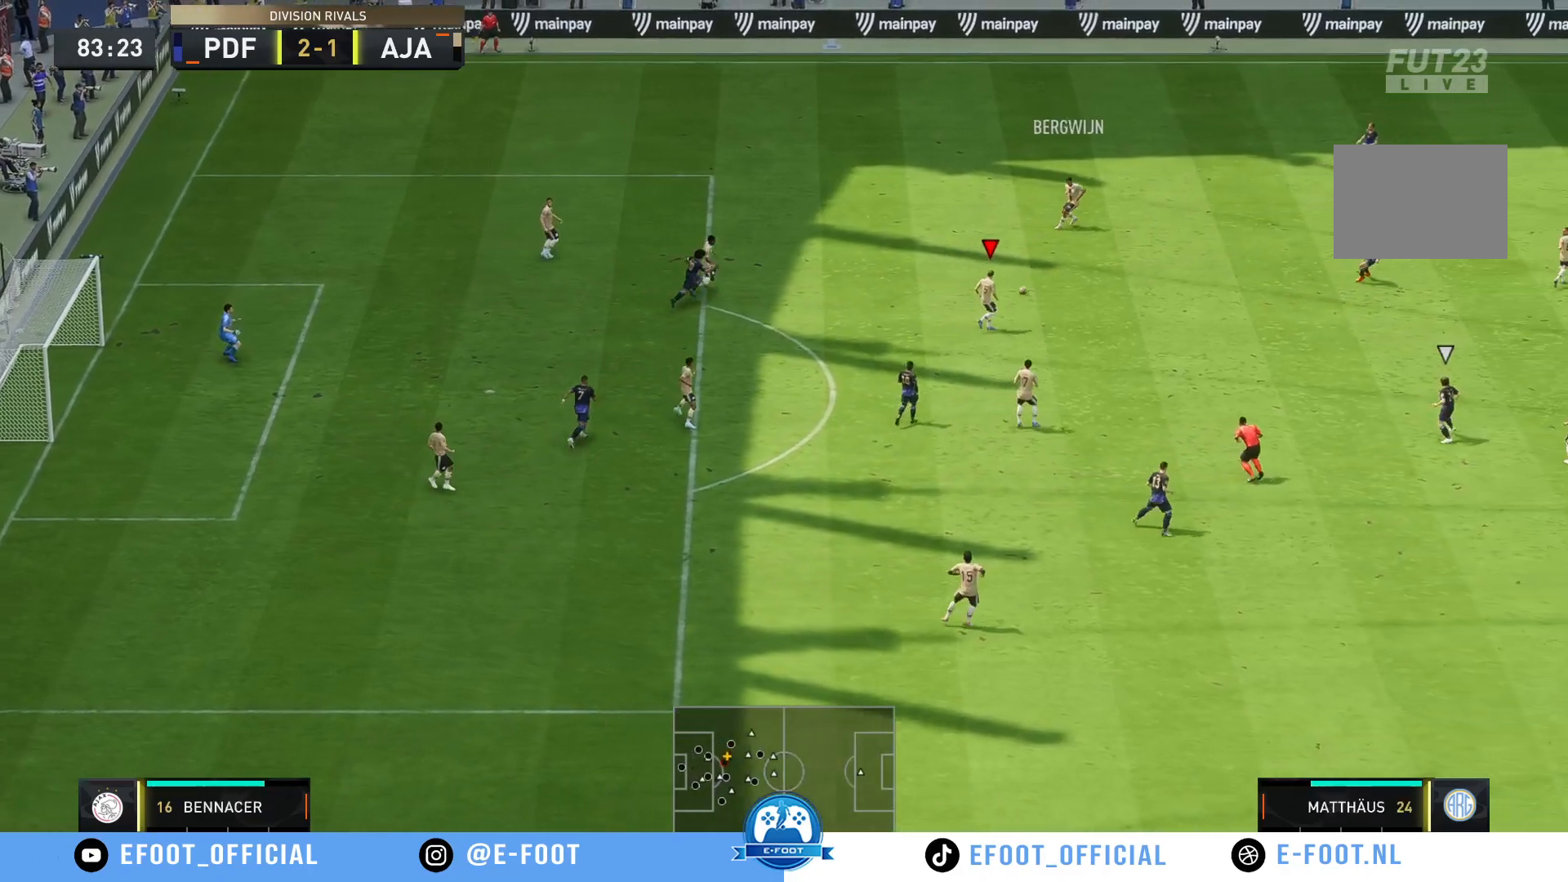
{"buttons": [], "left_stick": "down-right", "right_stick": "center", "events": [[217, "A", "down"], [367, "A", "up"]]}
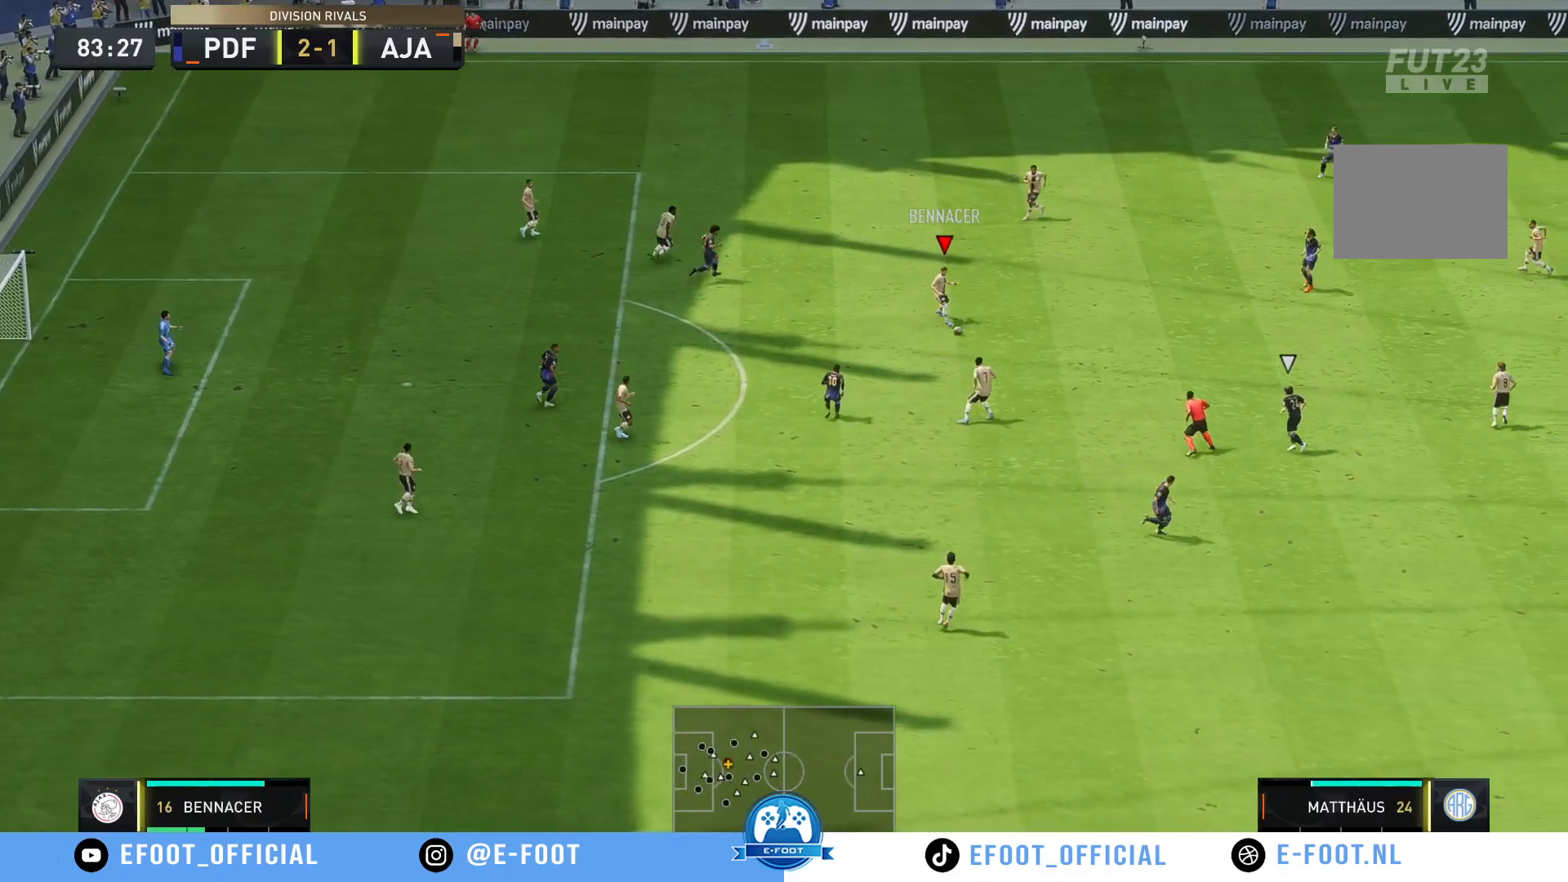
{"buttons": [], "left_stick": "down-right", "right_stick": "center", "events": []}